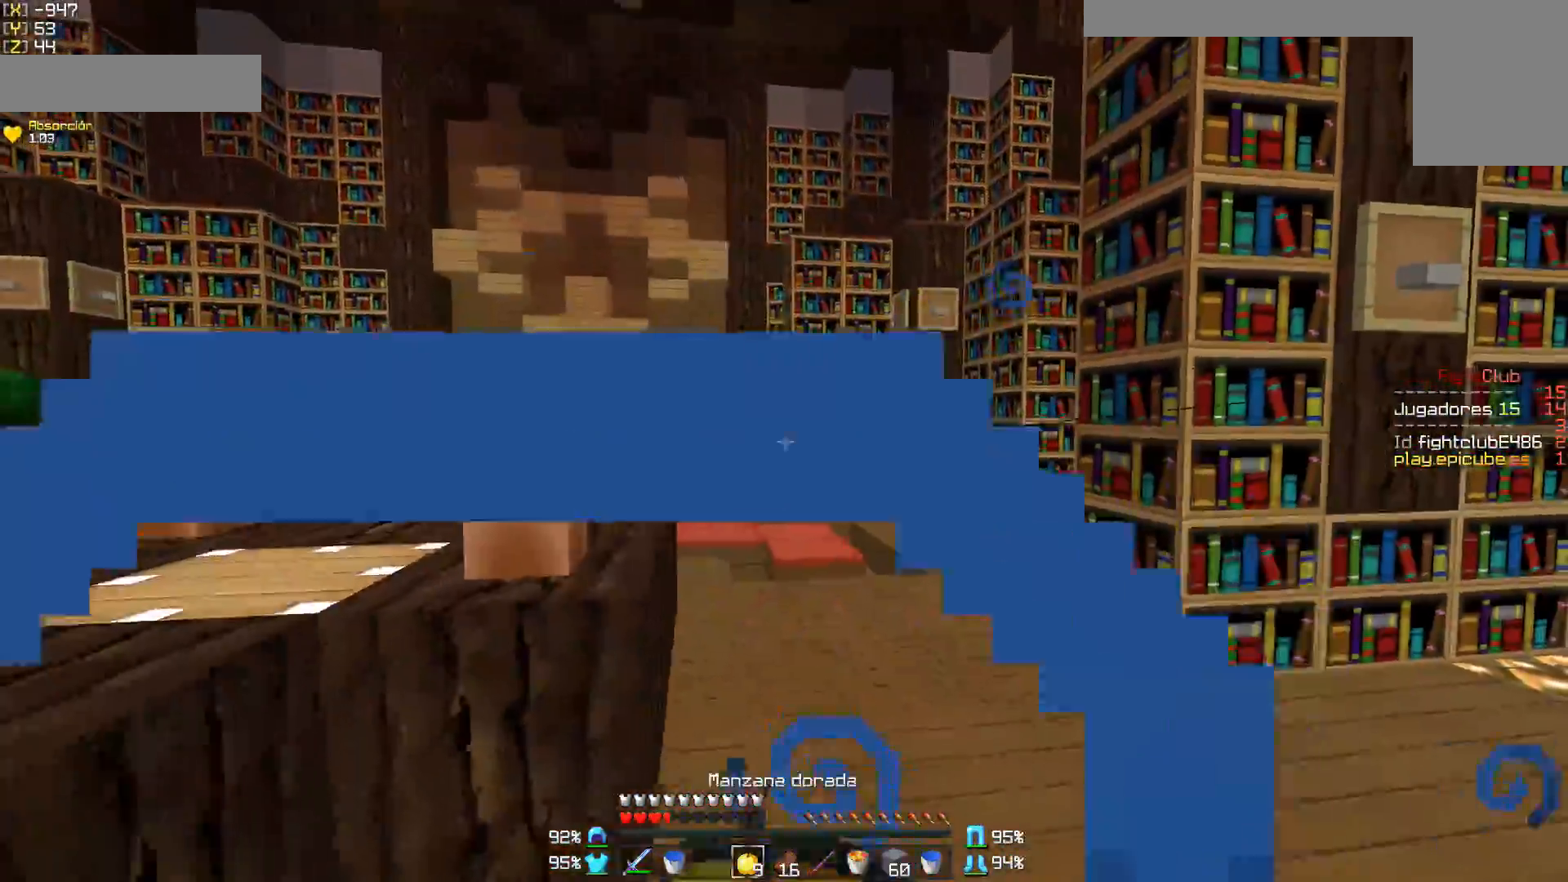
Gameplay with keyboard and mouse; each line is a JSON object with the keys and mouse buttons held at the frame after it. "events" lists presses ("down") and releases ("up") of "a", "d", "s", "w", "mouse_left" and "mouse_right" between this image and that frame as [ms after this image, input, new state], when the widget could be followed in between. "mouse_left", "mouse_right" = the "left", "right" buttons of the "mouse" list. No other keys are recorded. Fast repeated clicks can show as one long hold. Mouse movement is not recorded.
{"keys": ["a", "s"], "mouse": ["right"], "events": []}
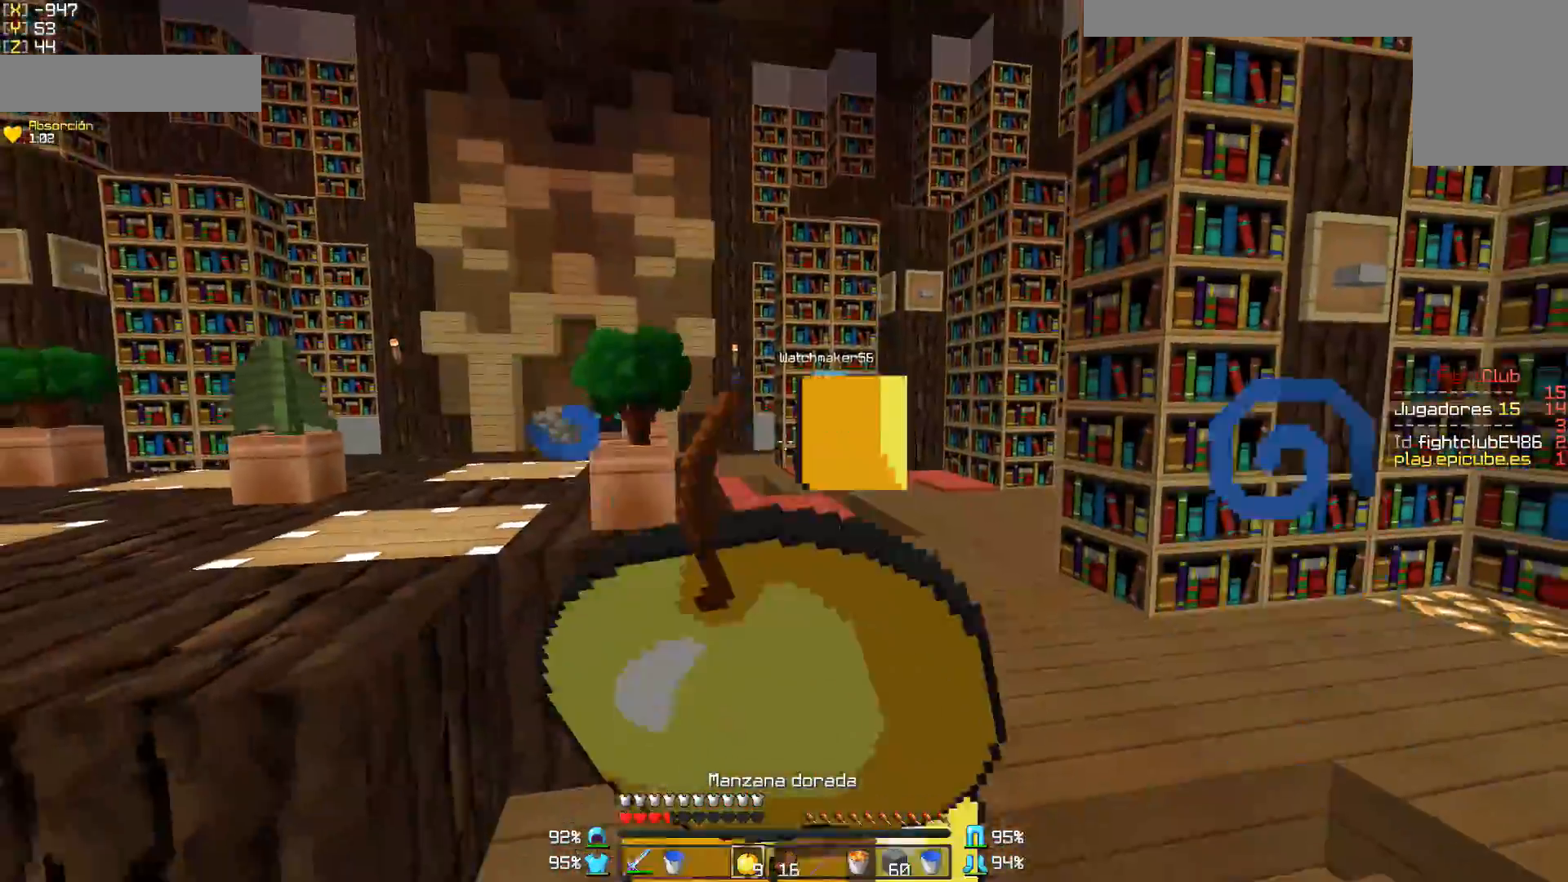
{"keys": ["a", "s"], "mouse": ["right"], "events": [[150, "a", "up"], [150, "d", "down"], [400, "d", "up"], [500, "a", "down"]]}
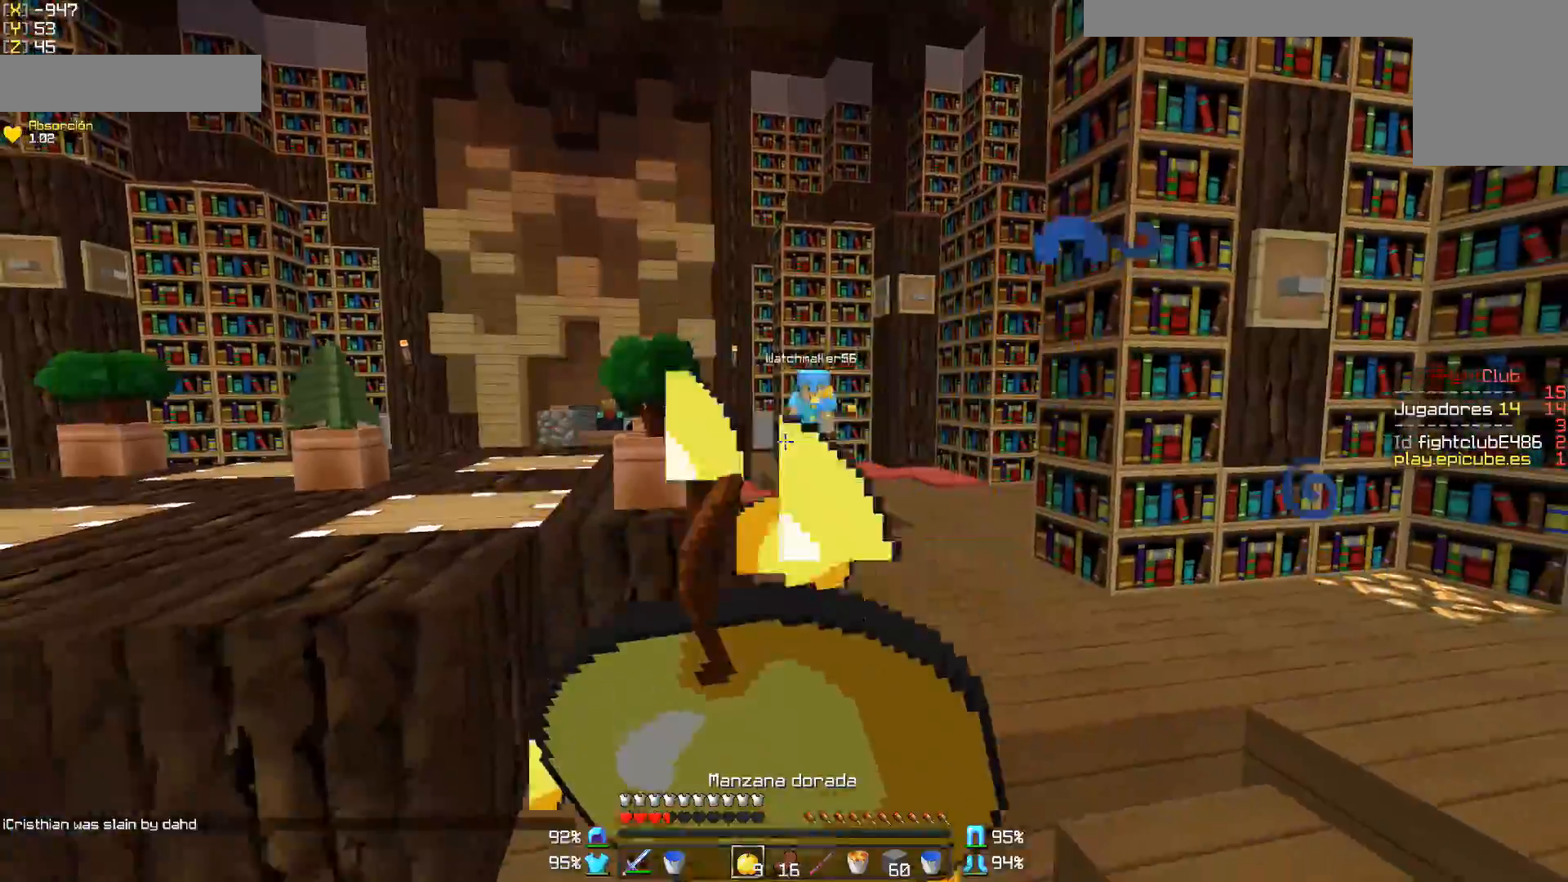
{"keys": ["d"], "mouse": ["right"], "events": [[100, "d", "down"], [150, "a", "up"], [500, "s", "up"]]}
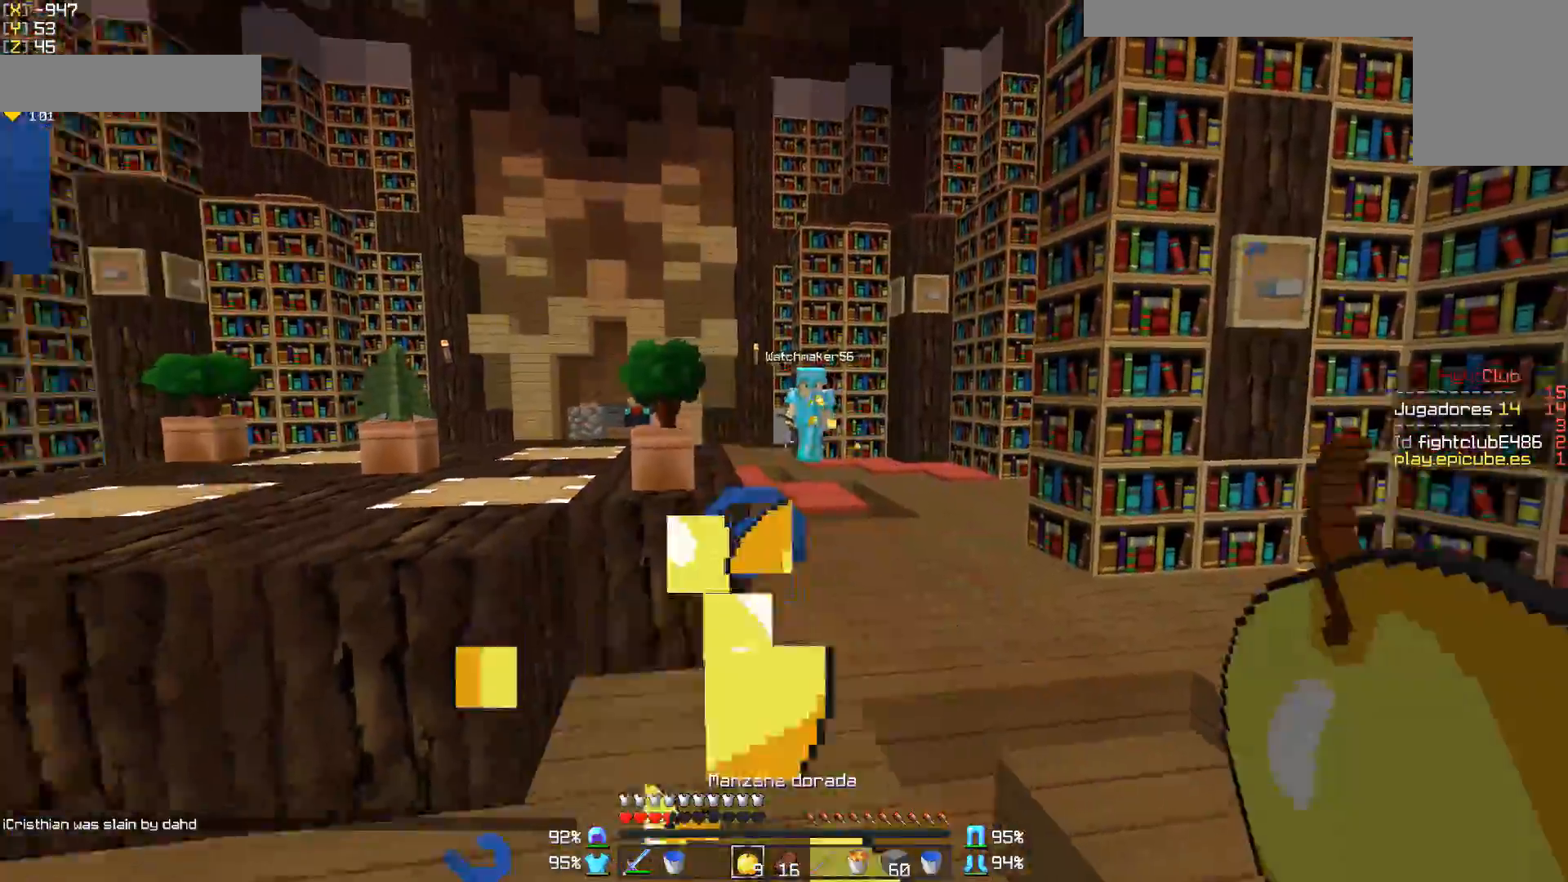
{"keys": ["a", "w"], "mouse": [], "events": [[50, "a", "down"], [100, "d", "up"], [150, "mouse_right", "up"], [150, "w", "down"]]}
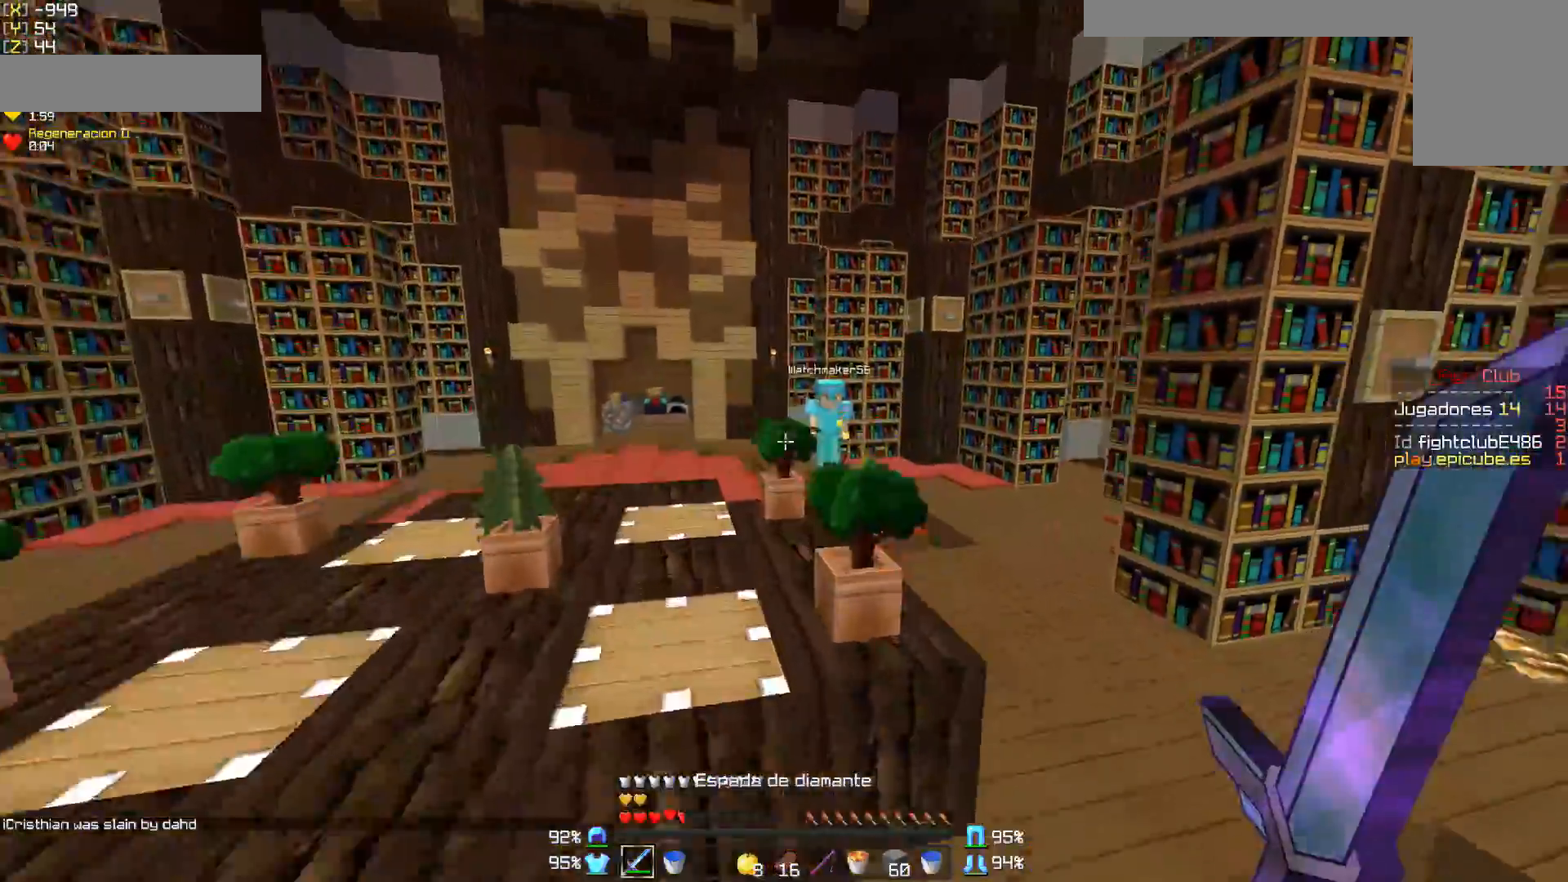
{"keys": ["a"], "mouse": [], "events": [[200, "mouse_right", "down"], [300, "mouse_right", "up"], [450, "w", "up"]]}
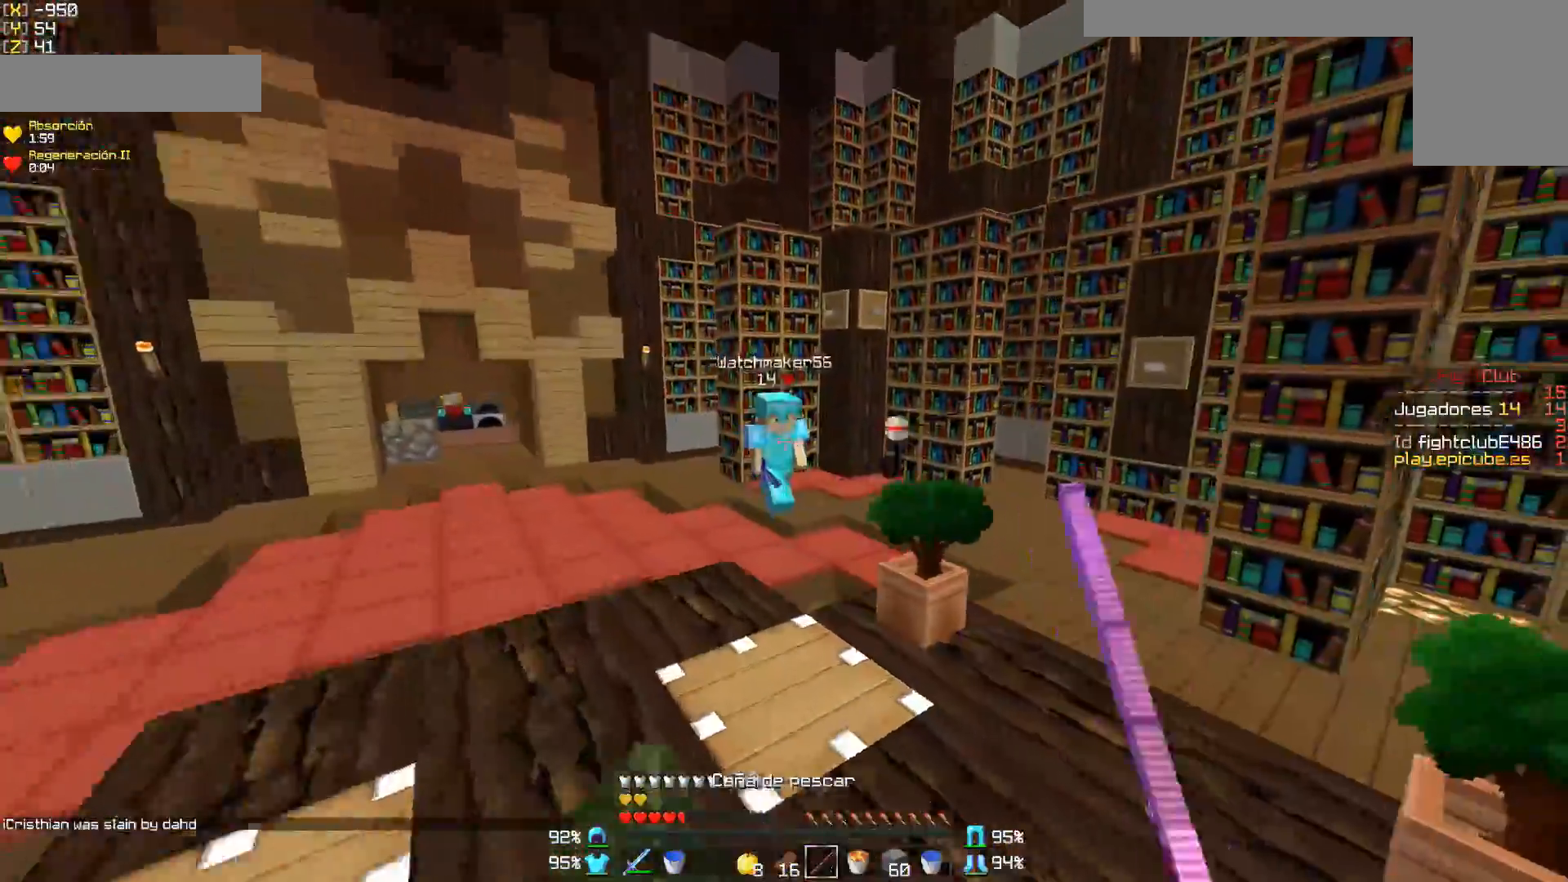
{"keys": ["d", "w"], "mouse": [], "events": [[150, "w", "down"], [233, "mouse_right", "down"], [300, "a", "up"], [350, "d", "down"], [350, "mouse_right", "up"], [450, "mouse_right", "down"], [500, "mouse_right", "up"]]}
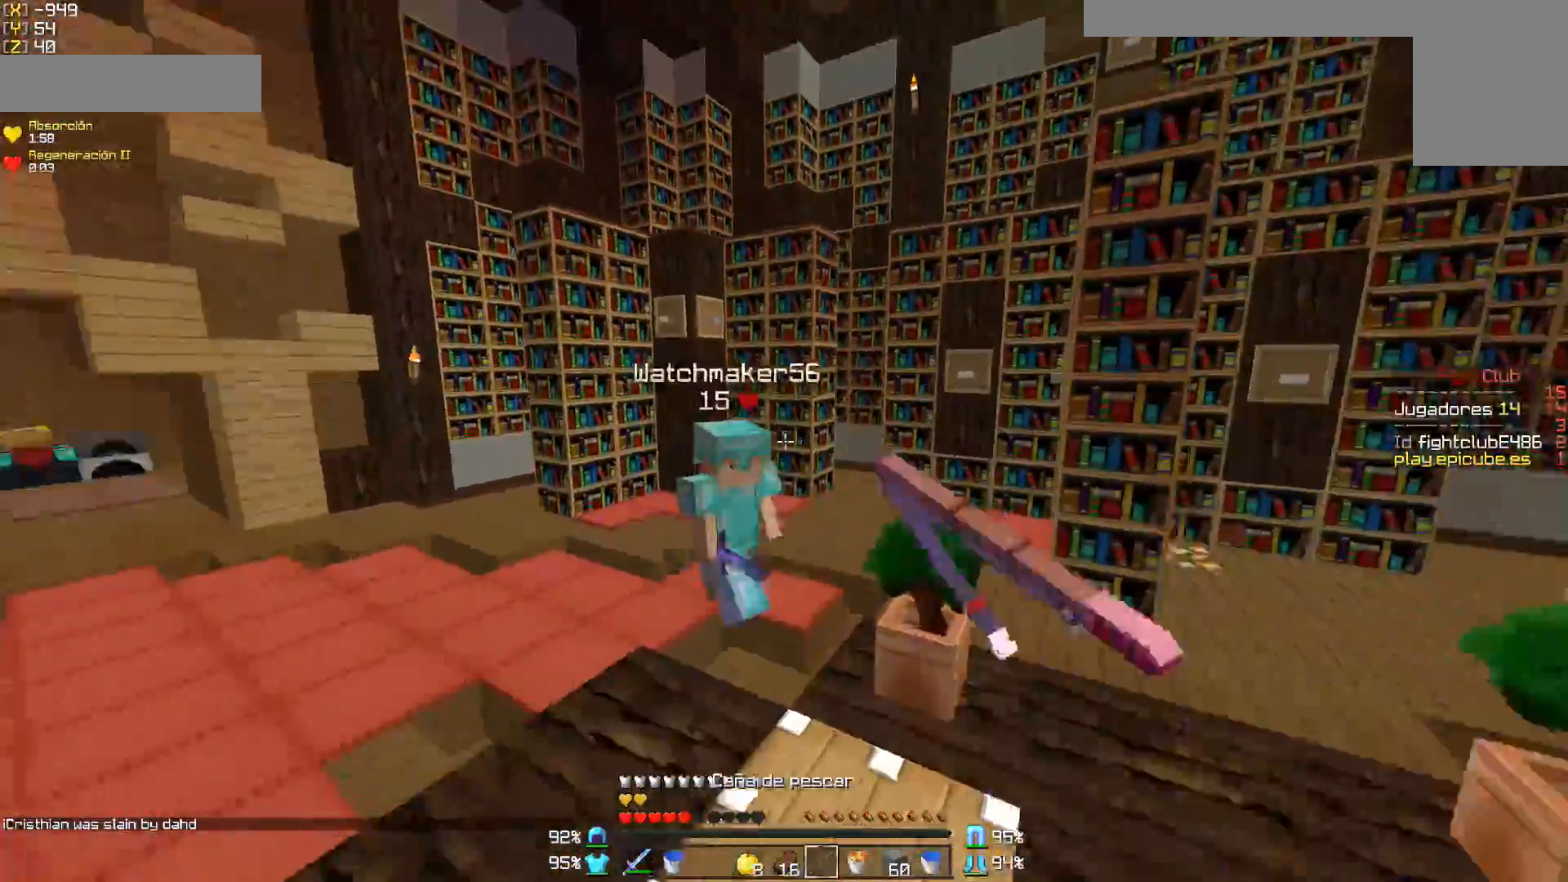
{"keys": ["d", "w"], "mouse": ["left"], "events": [[500, "mouse_left", "down"]]}
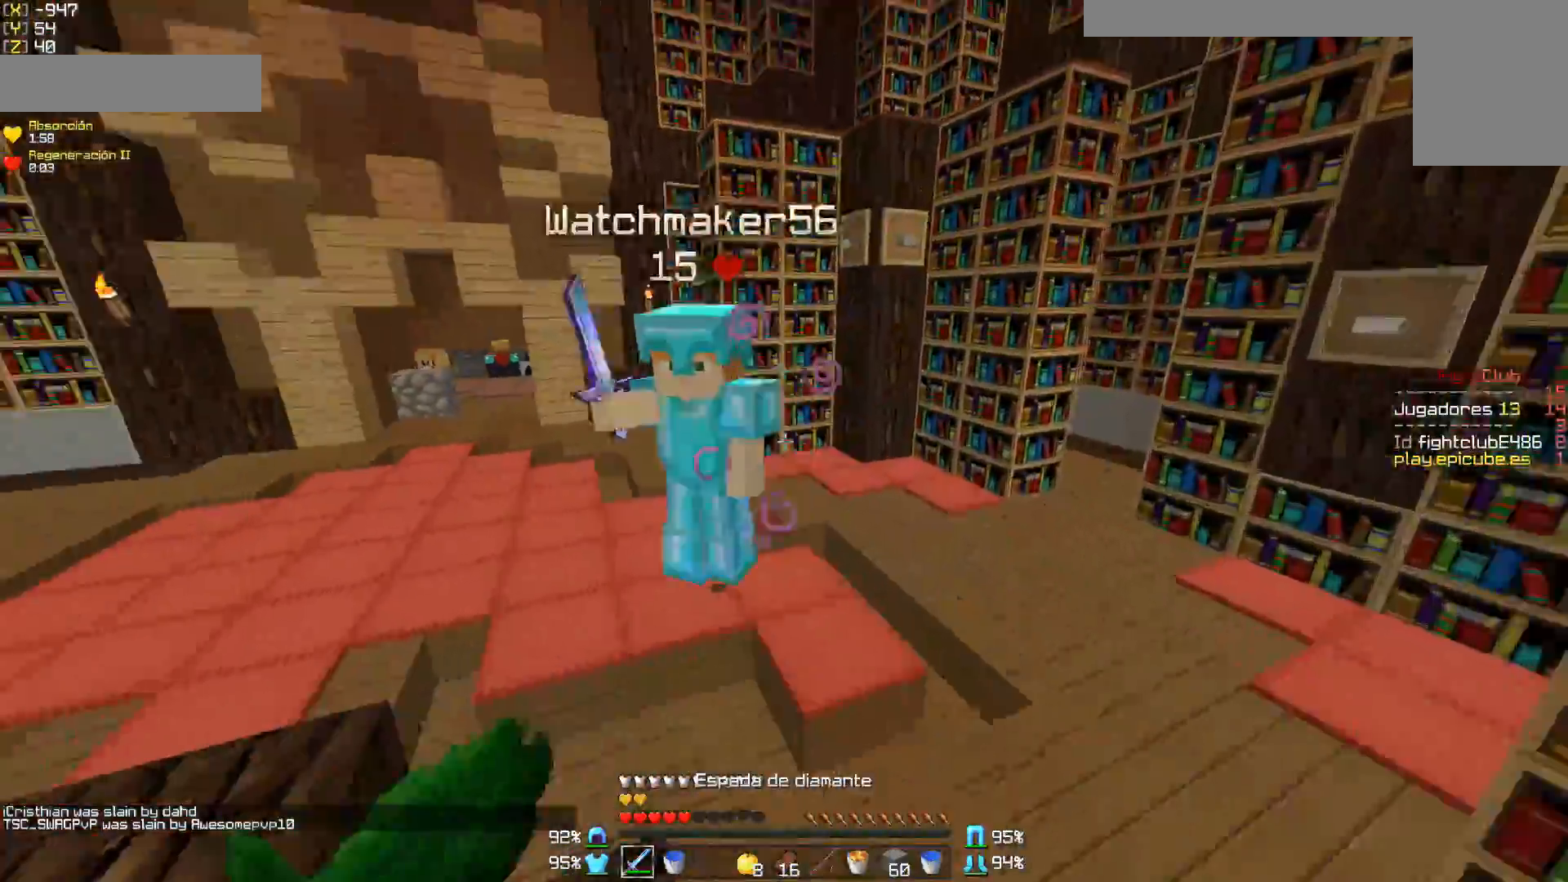
{"keys": ["a", "w"], "mouse": ["left"], "events": [[50, "d", "up"], [50, "mouse_left", "up"], [150, "mouse_left", "down"], [250, "mouse_right", "down"], [300, "mouse_left", "up"], [300, "mouse_right", "up"], [350, "mouse_right", "down"], [400, "mouse_left", "down"], [400, "mouse_right", "up"], [450, "a", "down"], [450, "mouse_left", "up"], [500, "mouse_left", "down"]]}
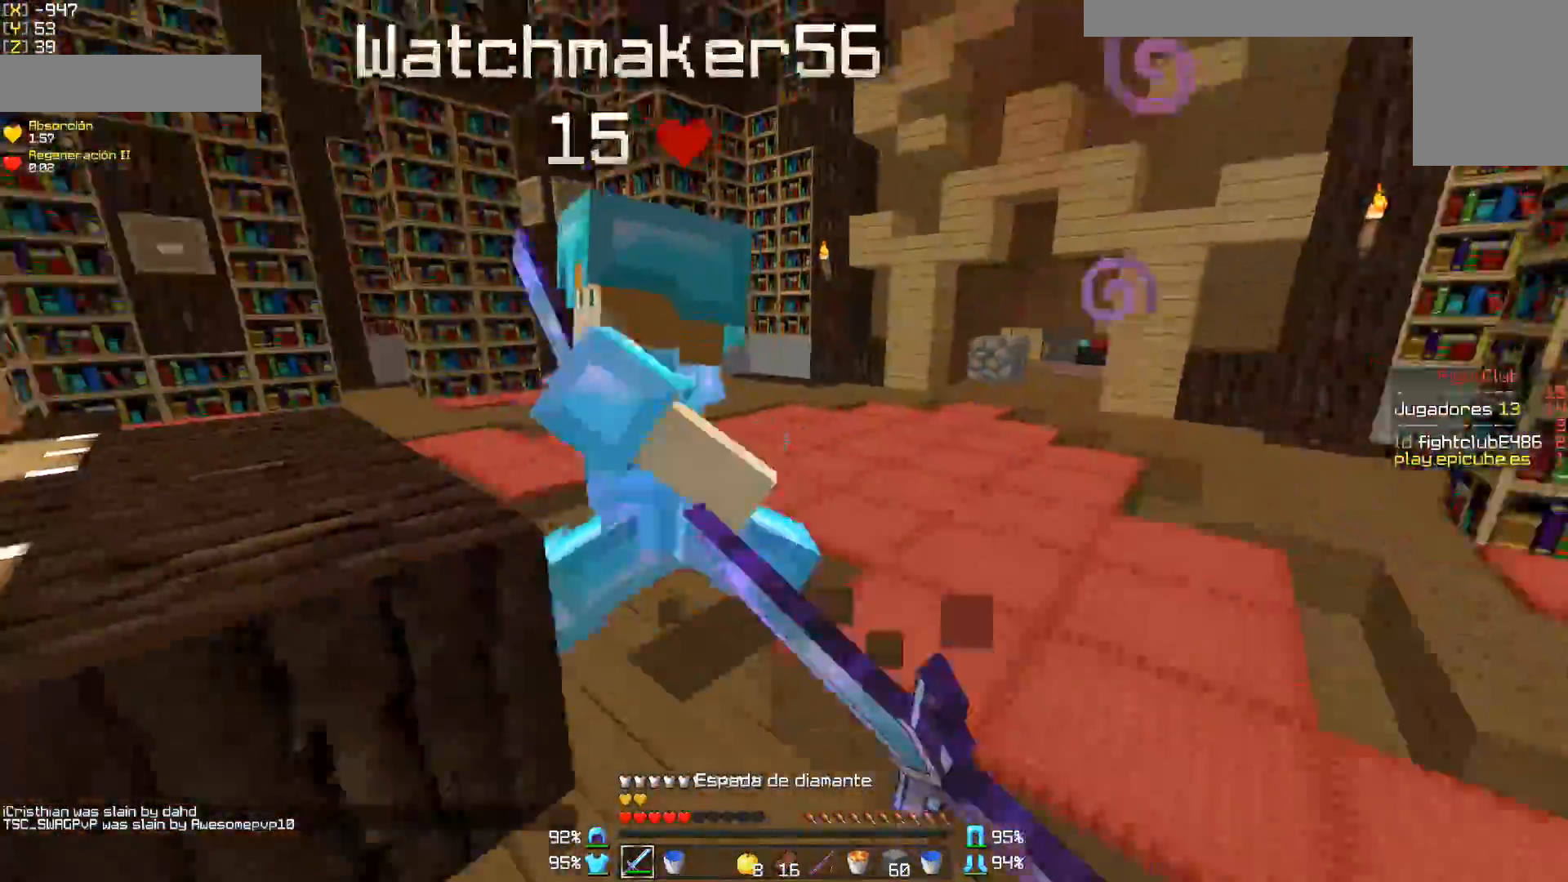
{"keys": ["w"], "mouse": ["left"], "events": [[50, "mouse_left", "up"], [100, "mouse_left", "down"], [200, "mouse_left", "up"], [250, "mouse_left", "down"], [250, "mouse_right", "down"], [300, "mouse_left", "up"], [300, "mouse_right", "up"], [383, "mouse_left", "down"], [383, "mouse_right", "down"], [400, "a", "up"], [450, "mouse_left", "up"], [450, "mouse_right", "up"], [500, "mouse_left", "down"]]}
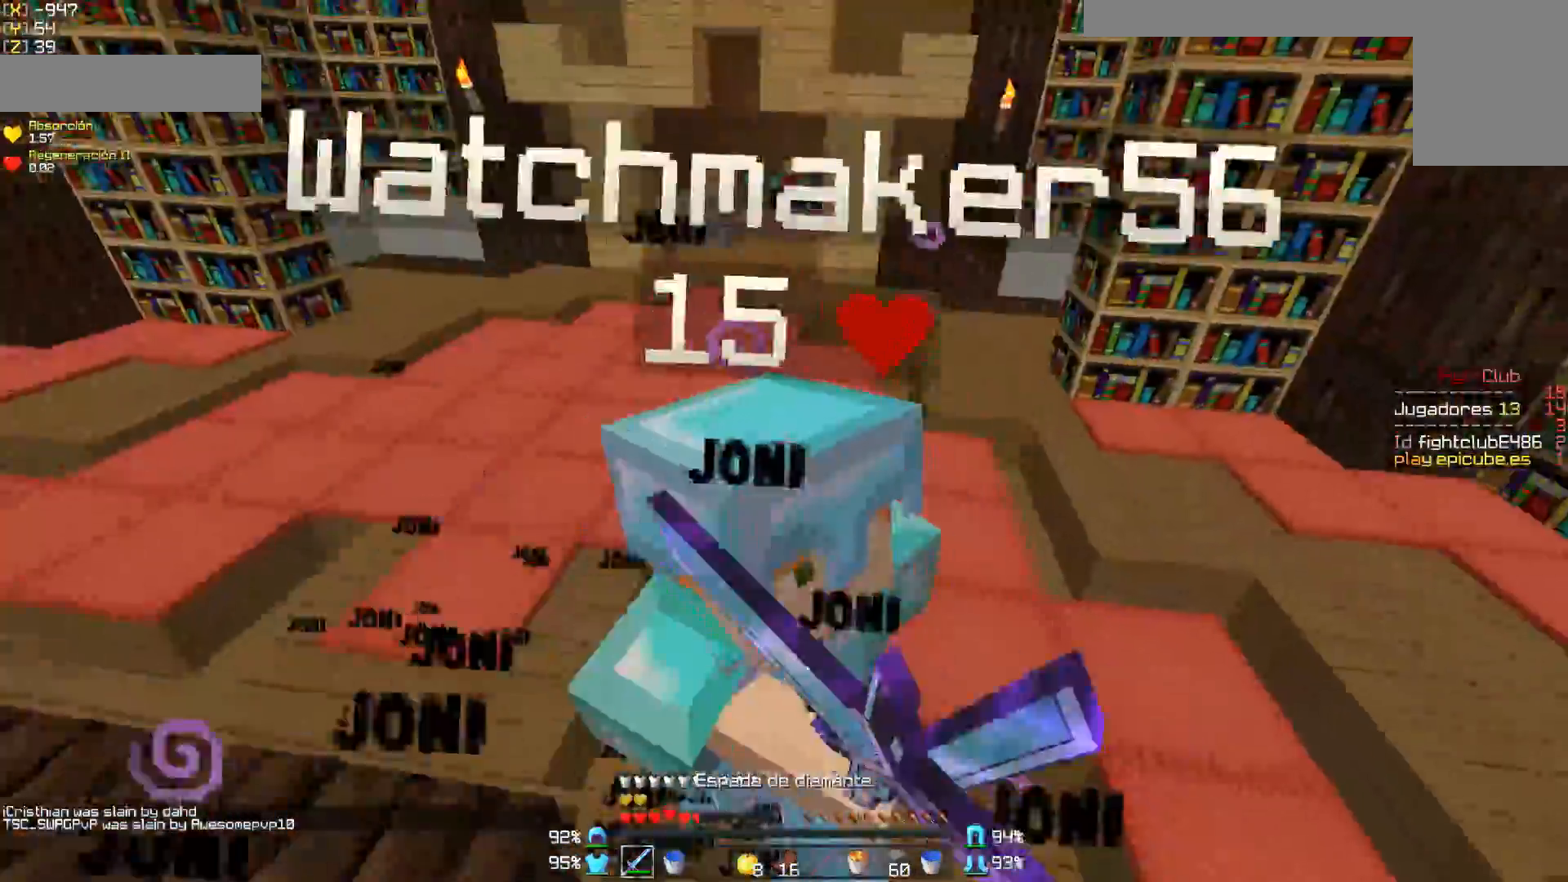
{"keys": ["w"], "mouse": [], "events": [[100, "a", "down"], [100, "mouse_left", "up"], [133, "mouse_left", "down"], [150, "a", "up"], [200, "mouse_left", "up"], [300, "mouse_left", "down"], [350, "mouse_left", "up"], [383, "mouse_left", "down"], [450, "mouse_left", "up"]]}
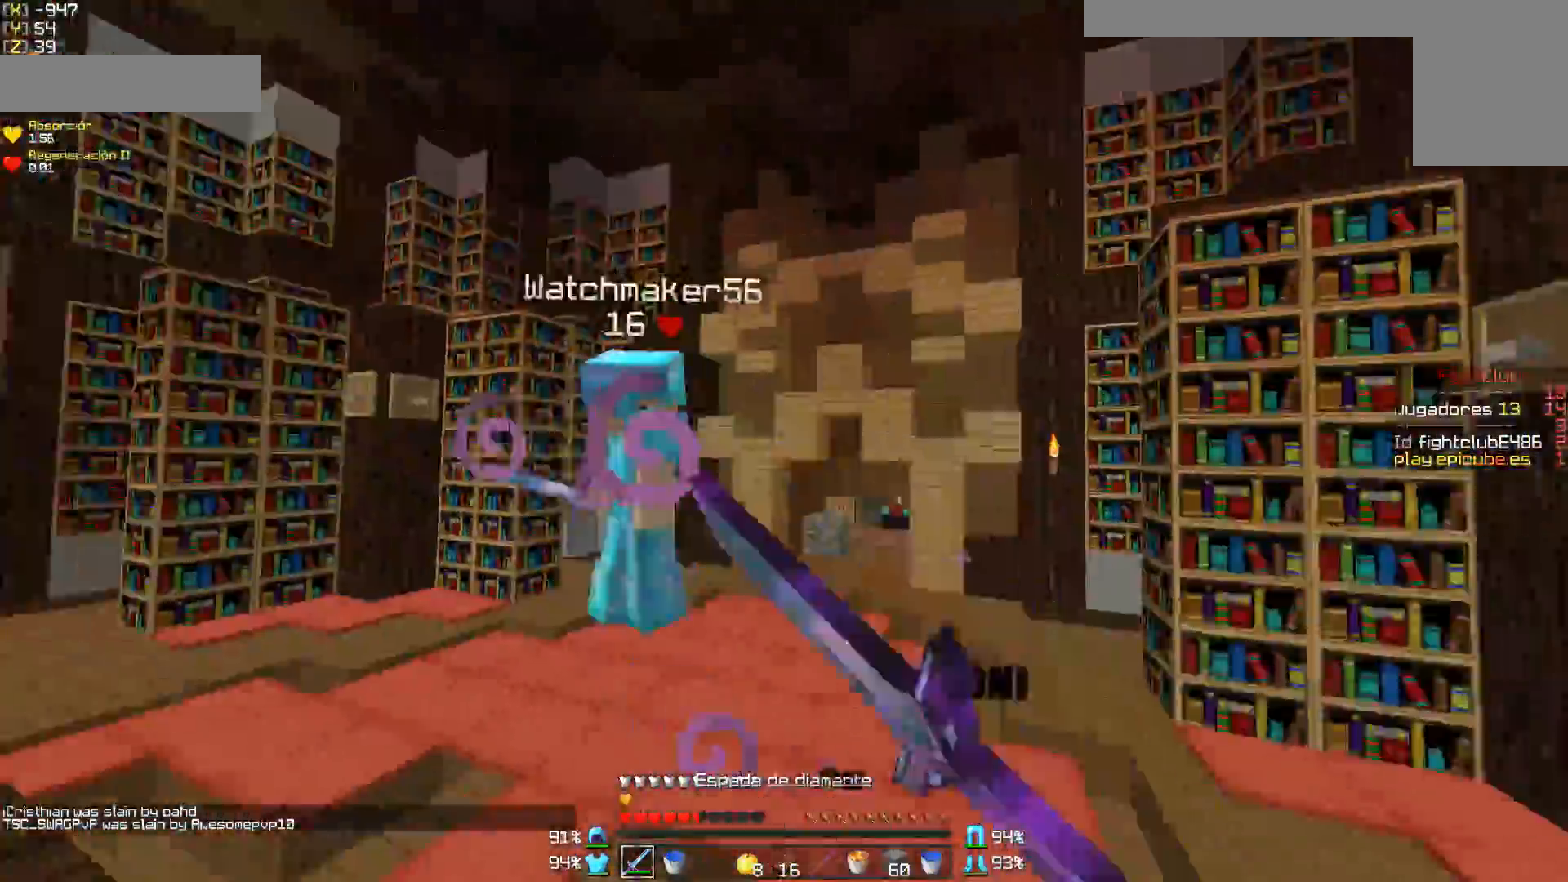
{"keys": ["w"], "mouse": [], "events": [[50, "mouse_left", "down"], [100, "mouse_left", "up"], [200, "mouse_left", "down"], [250, "mouse_left", "up"], [250, "mouse_right", "down"], [350, "mouse_right", "up"]]}
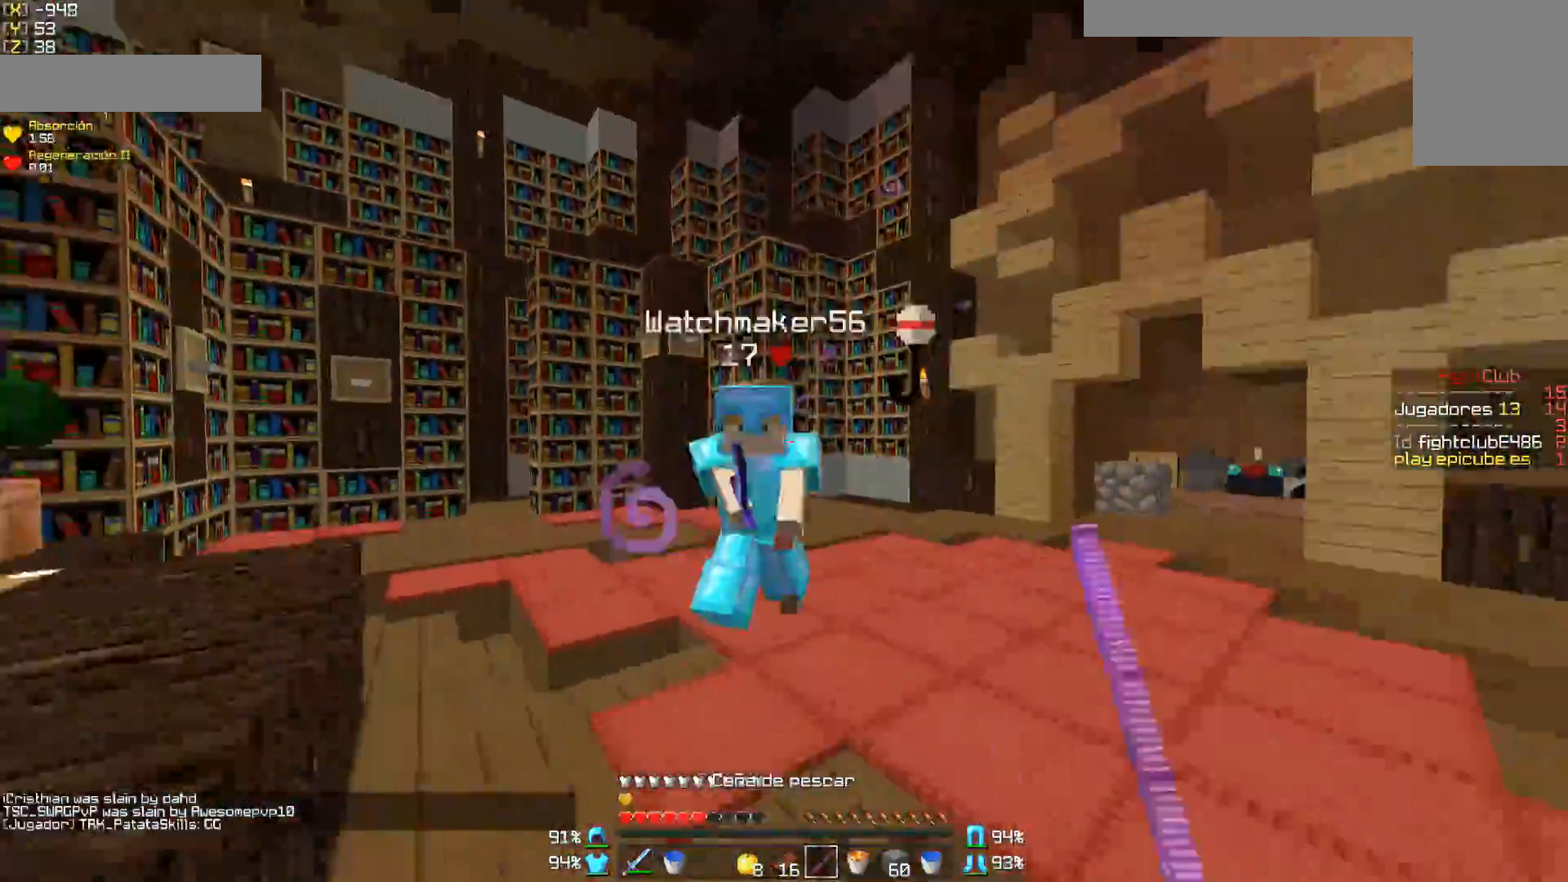
{"keys": ["a", "w"], "mouse": [], "events": [[150, "a", "down"], [150, "mouse_left", "down"], [200, "mouse_left", "up"], [200, "mouse_right", "down"], [250, "mouse_right", "up"], [300, "mouse_left", "down"], [300, "mouse_right", "down"], [350, "mouse_right", "up"], [400, "mouse_left", "up"], [433, "mouse_left", "down"], [450, "mouse_right", "down"], [500, "mouse_left", "up"], [500, "mouse_right", "up"]]}
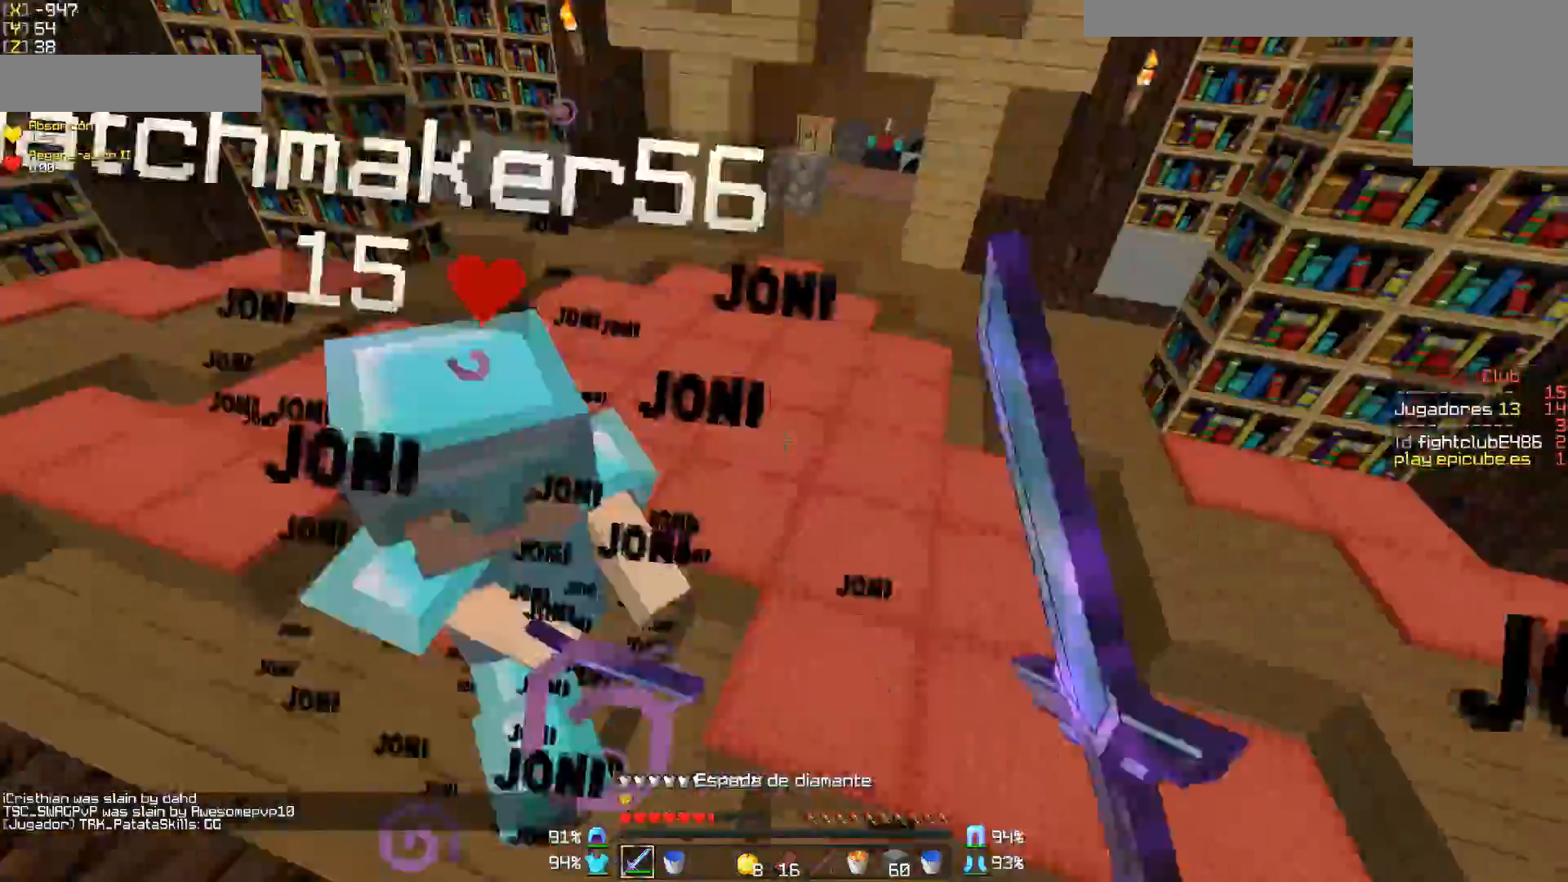
{"keys": ["w"], "mouse": [], "events": [[50, "mouse_left", "down"], [150, "mouse_left", "up"], [200, "mouse_left", "down"], [300, "mouse_left", "up"], [350, "a", "up"], [350, "mouse_left", "down"], [350, "mouse_right", "down"], [400, "mouse_left", "up"], [450, "mouse_right", "up"]]}
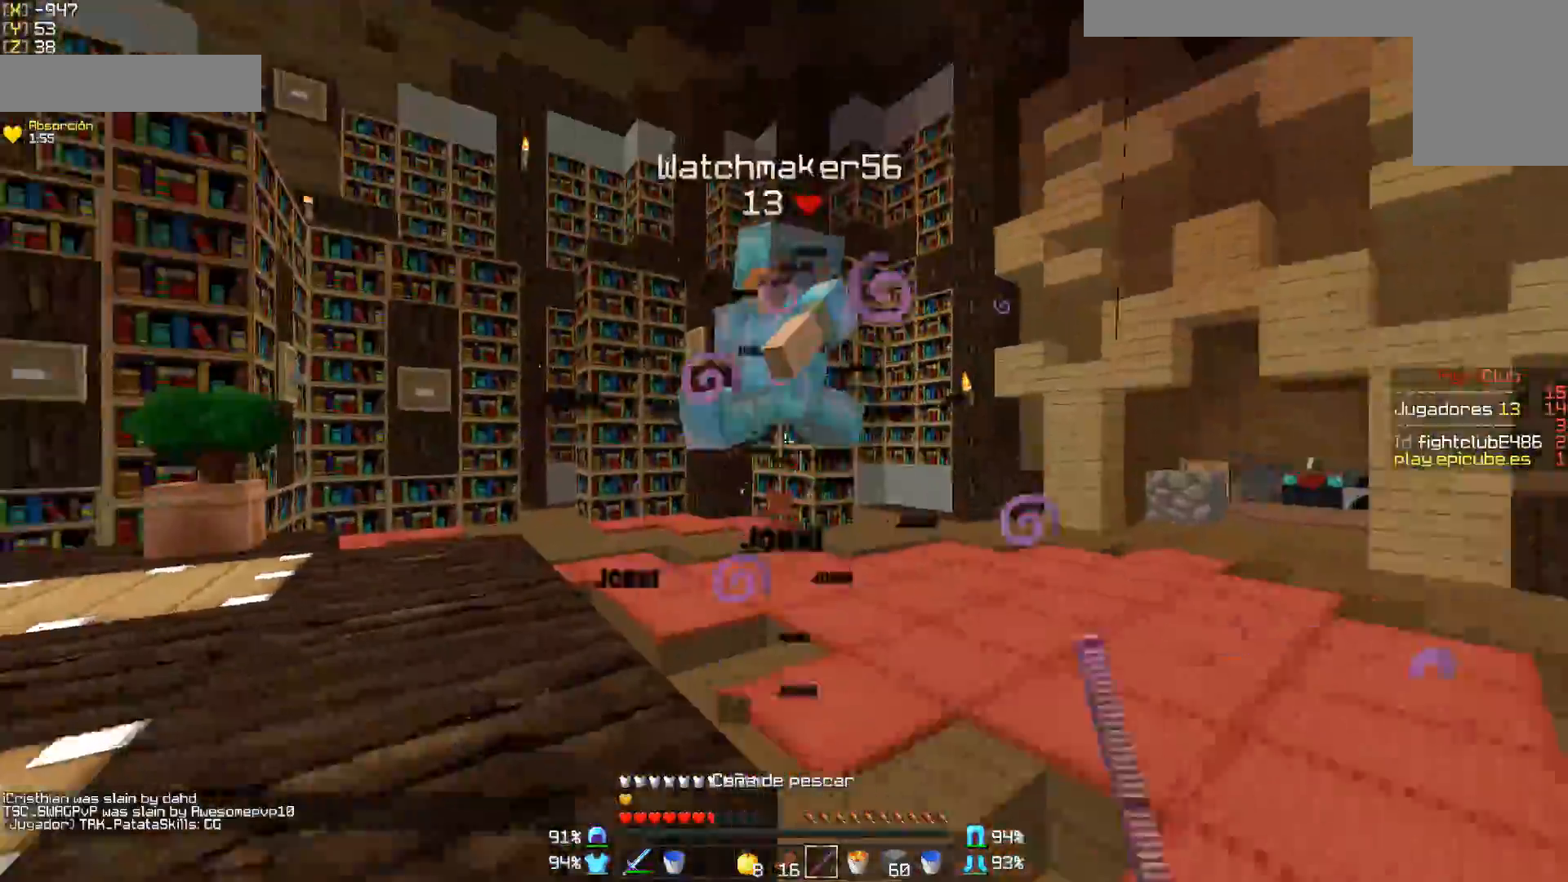
{"keys": ["a", "w"], "mouse": ["left"], "events": [[50, "mouse_right", "down"], [150, "mouse_right", "up"], [200, "d", "down"], [250, "mouse_left", "down"], [350, "d", "up"], [350, "mouse_left", "up"], [450, "a", "down"], [500, "mouse_left", "down"]]}
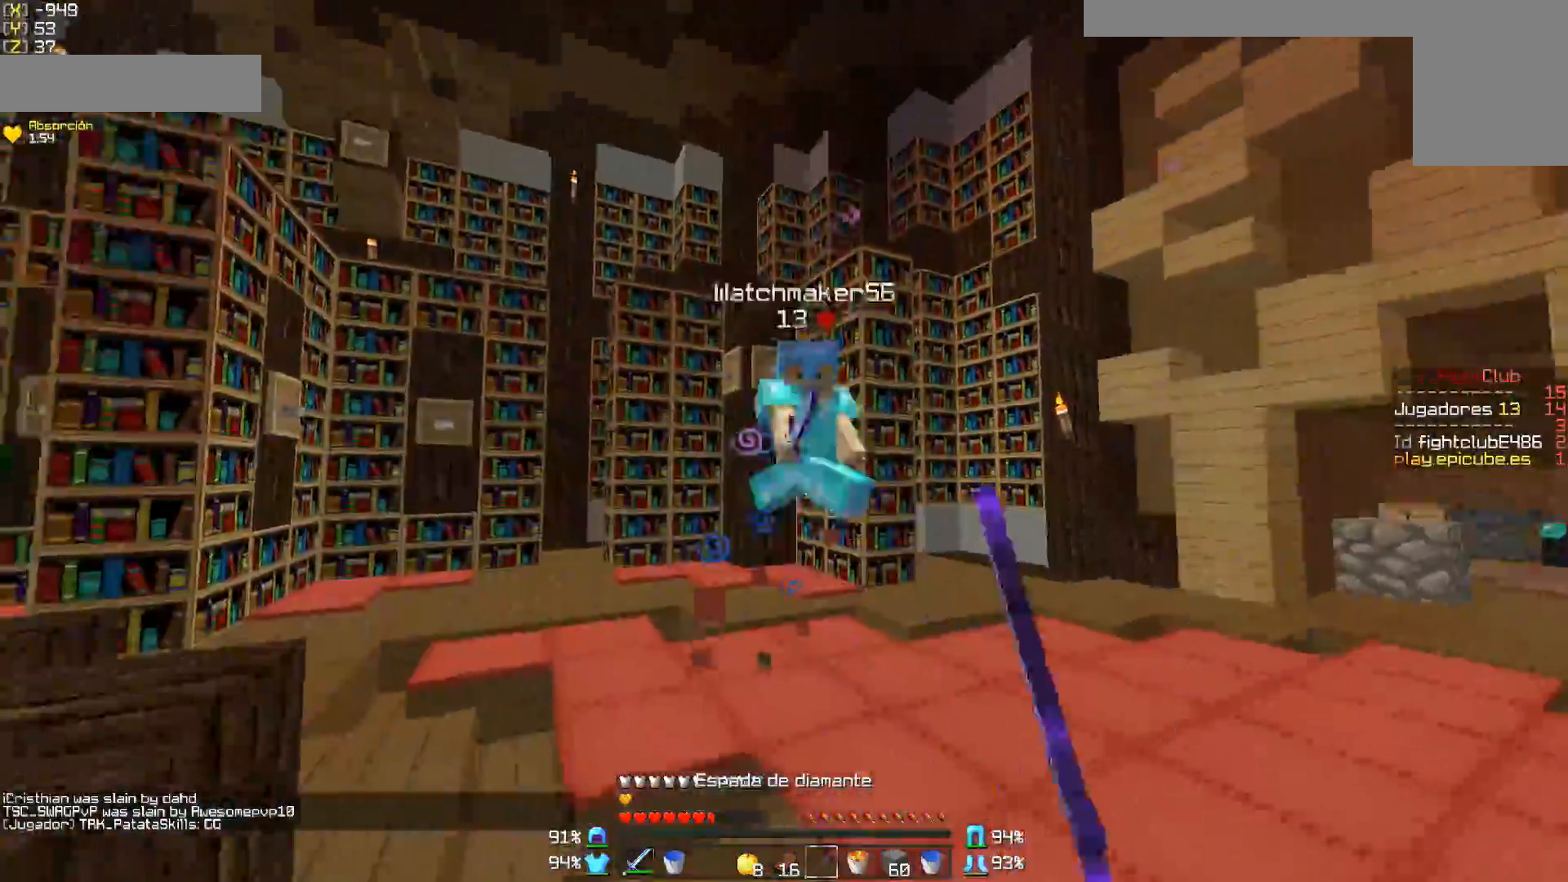
{"keys": ["w"], "mouse": ["left"], "events": [[50, "mouse_left", "up"], [50, "mouse_right", "down"], [100, "mouse_right", "up"], [350, "mouse_left", "down"], [450, "a", "up"], [450, "mouse_left", "up"], [500, "mouse_left", "down"]]}
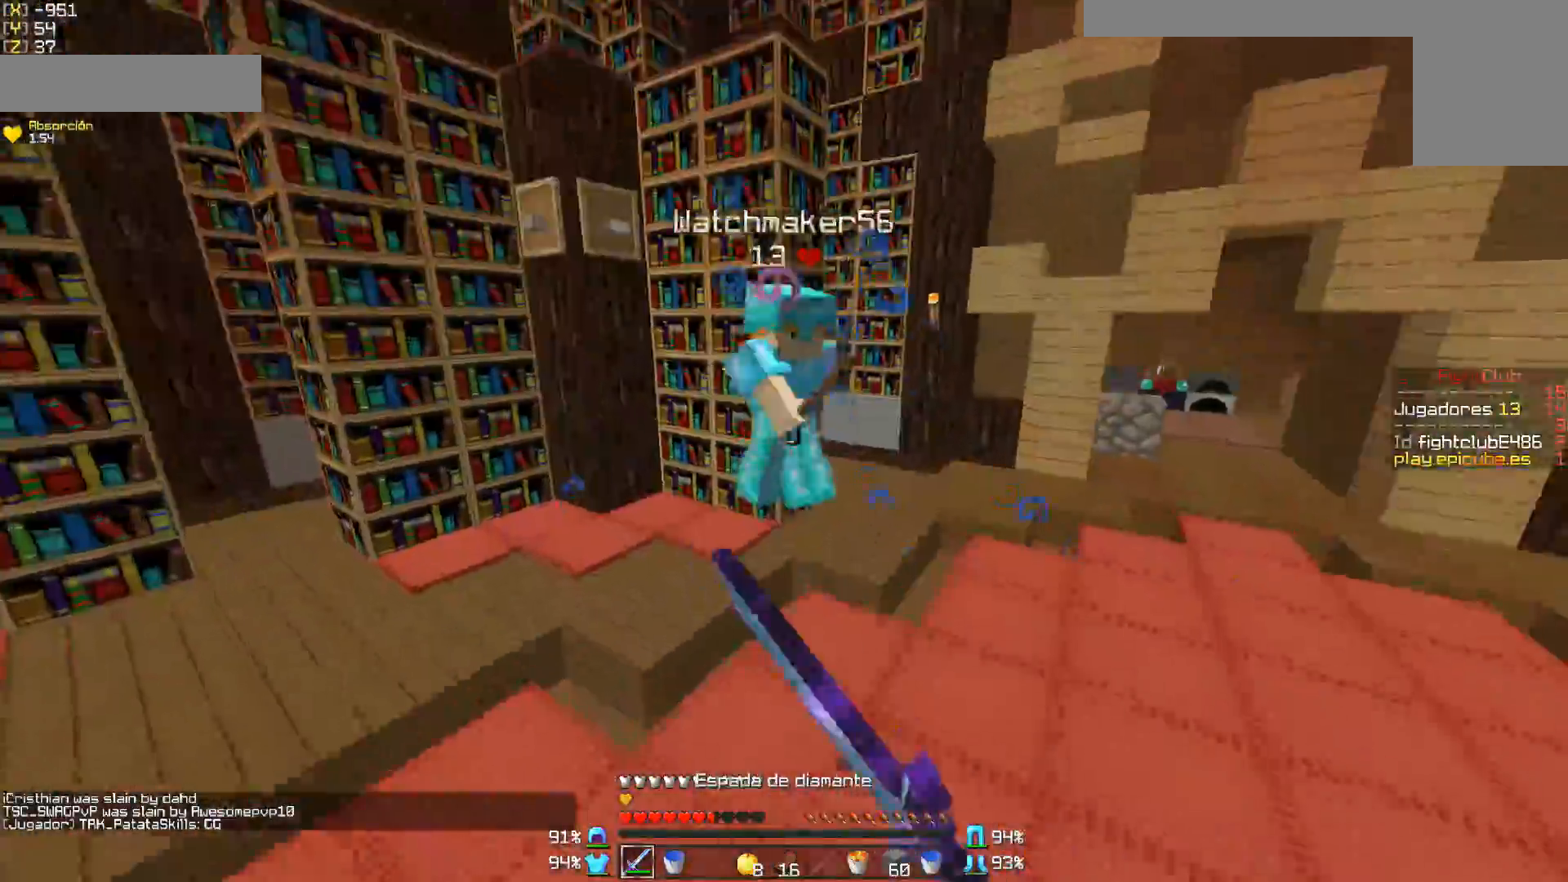
{"keys": ["d"], "mouse": [], "events": [[100, "mouse_left", "up"], [133, "mouse_left", "down"], [250, "mouse_left", "up"], [300, "mouse_left", "down"], [350, "mouse_left", "up"], [400, "d", "down"], [400, "mouse_left", "down"], [500, "mouse_left", "up"], [500, "w", "up"]]}
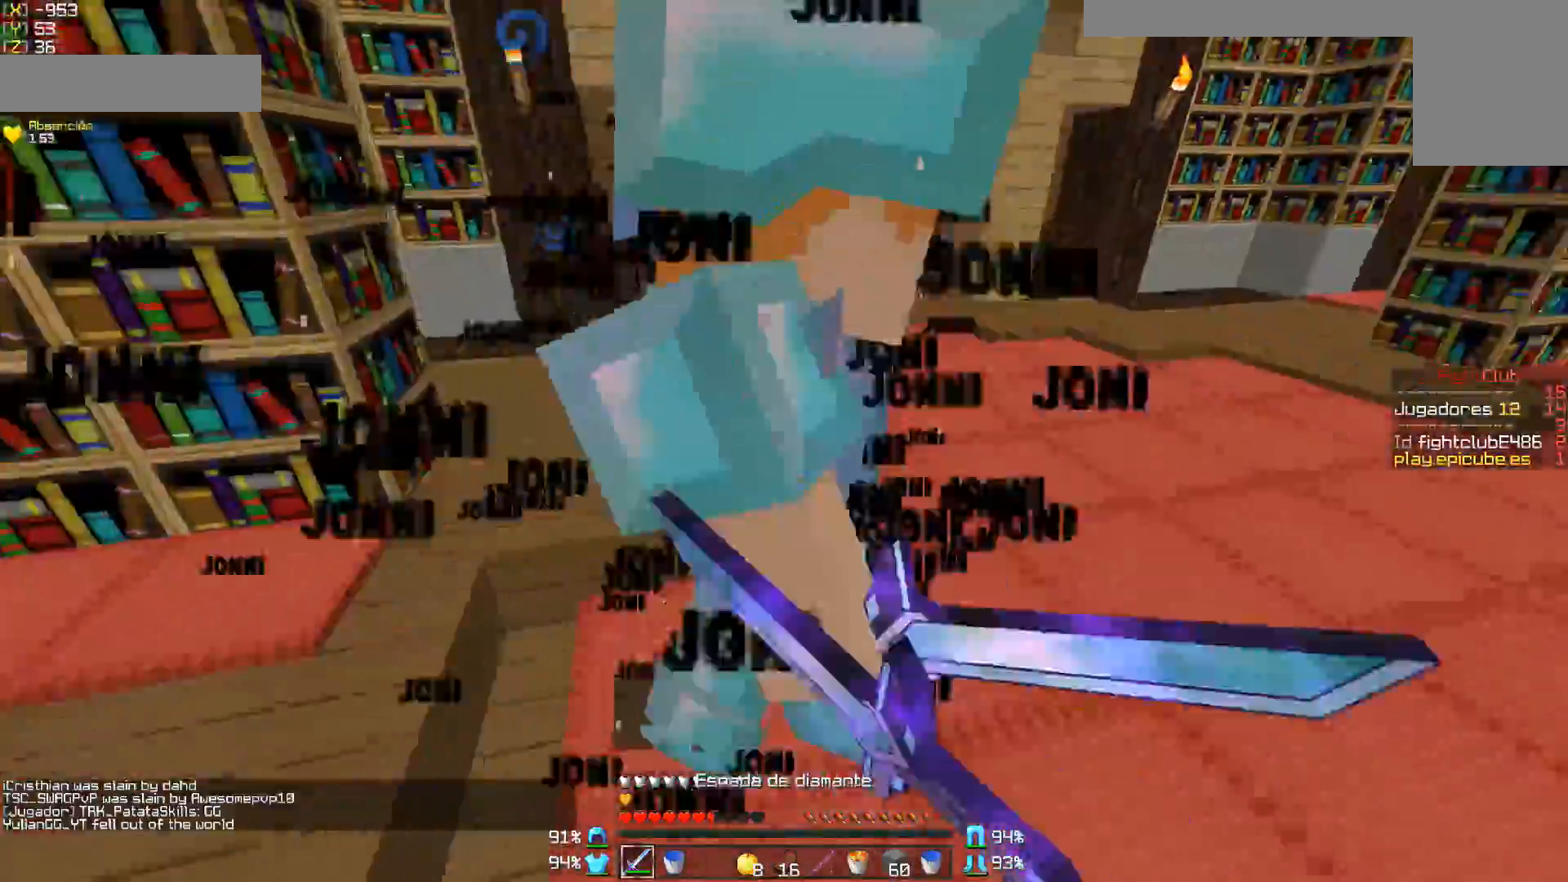
{"keys": ["d", "w"], "mouse": ["left"], "events": [[50, "mouse_left", "down"], [150, "mouse_left", "up"], [200, "mouse_left", "down"], [233, "w", "down"], [250, "mouse_left", "up"], [300, "mouse_left", "down"], [400, "mouse_left", "up"], [433, "mouse_left", "down"]]}
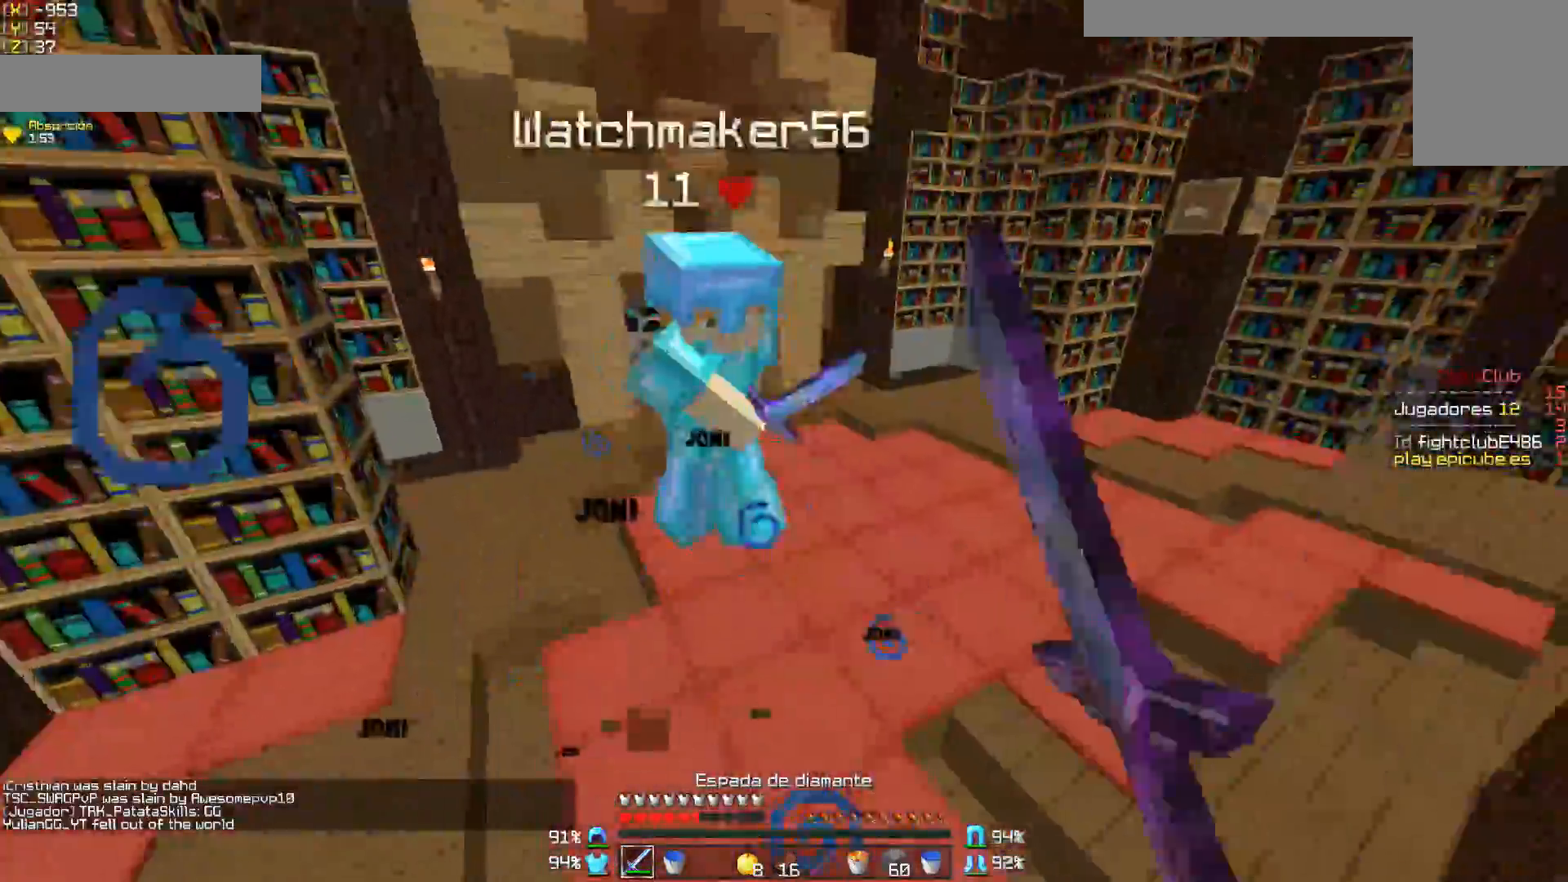
{"keys": ["w"], "mouse": ["left"], "events": [[50, "mouse_left", "up"], [100, "mouse_left", "down"], [150, "mouse_left", "up"], [200, "d", "up"], [200, "mouse_left", "down"], [300, "mouse_left", "up"], [350, "mouse_left", "down"], [450, "mouse_left", "up"], [500, "mouse_left", "down"]]}
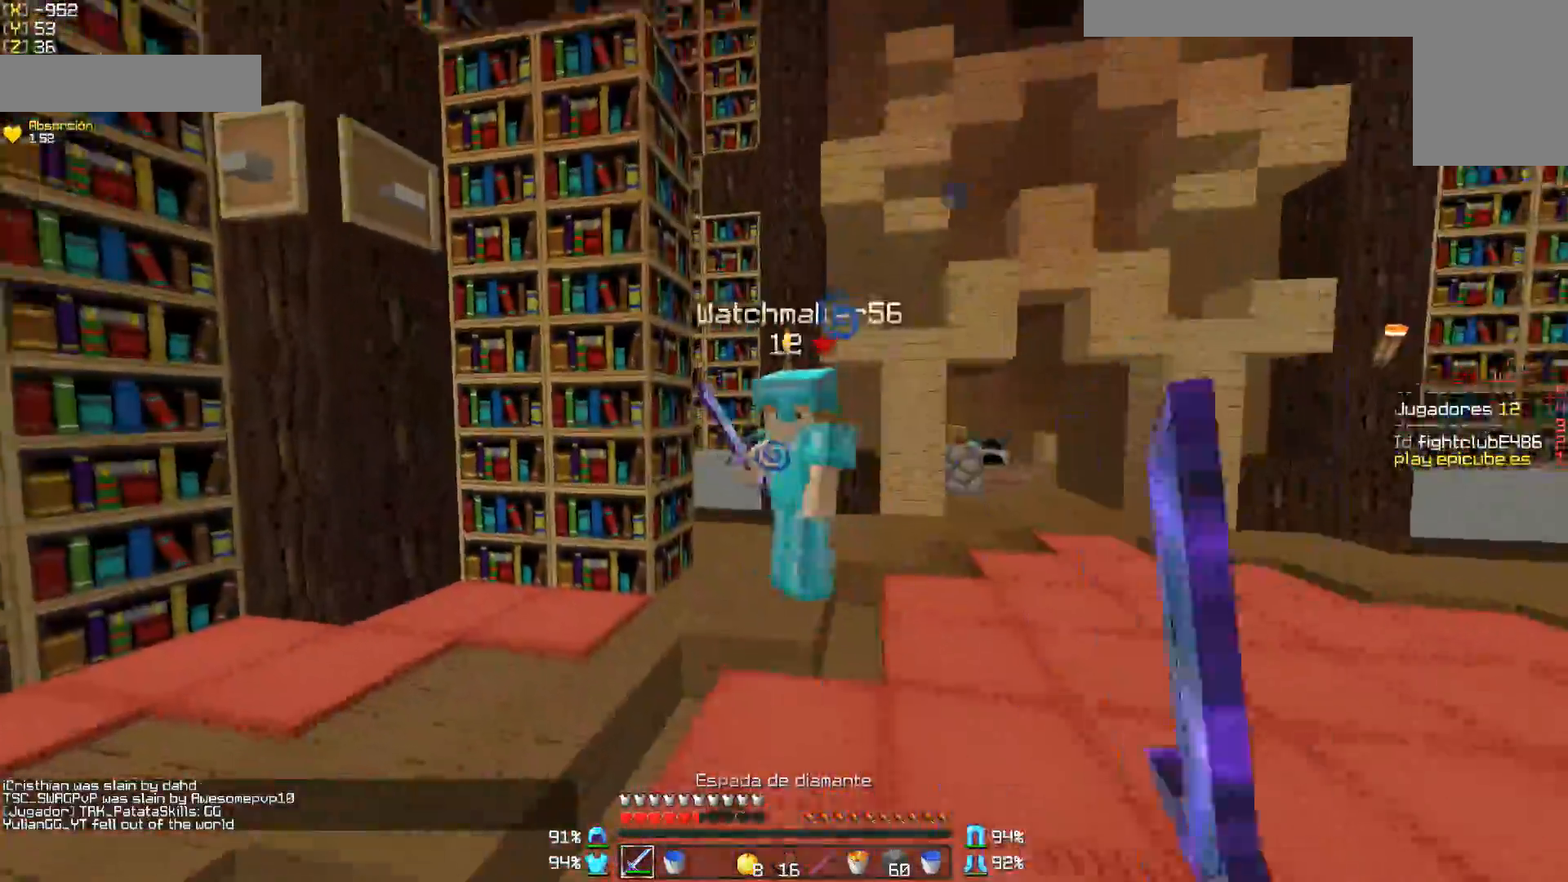
{"keys": ["d", "w"], "mouse": ["left"], "events": [[50, "mouse_right", "down"], [100, "mouse_left", "up"], [100, "mouse_right", "up"], [200, "mouse_left", "down"], [200, "mouse_right", "down"], [250, "d", "down"], [250, "mouse_left", "up"], [250, "mouse_right", "up"], [300, "mouse_left", "down"], [350, "mouse_right", "down"], [400, "mouse_left", "up"], [400, "mouse_right", "up"], [450, "mouse_left", "down"]]}
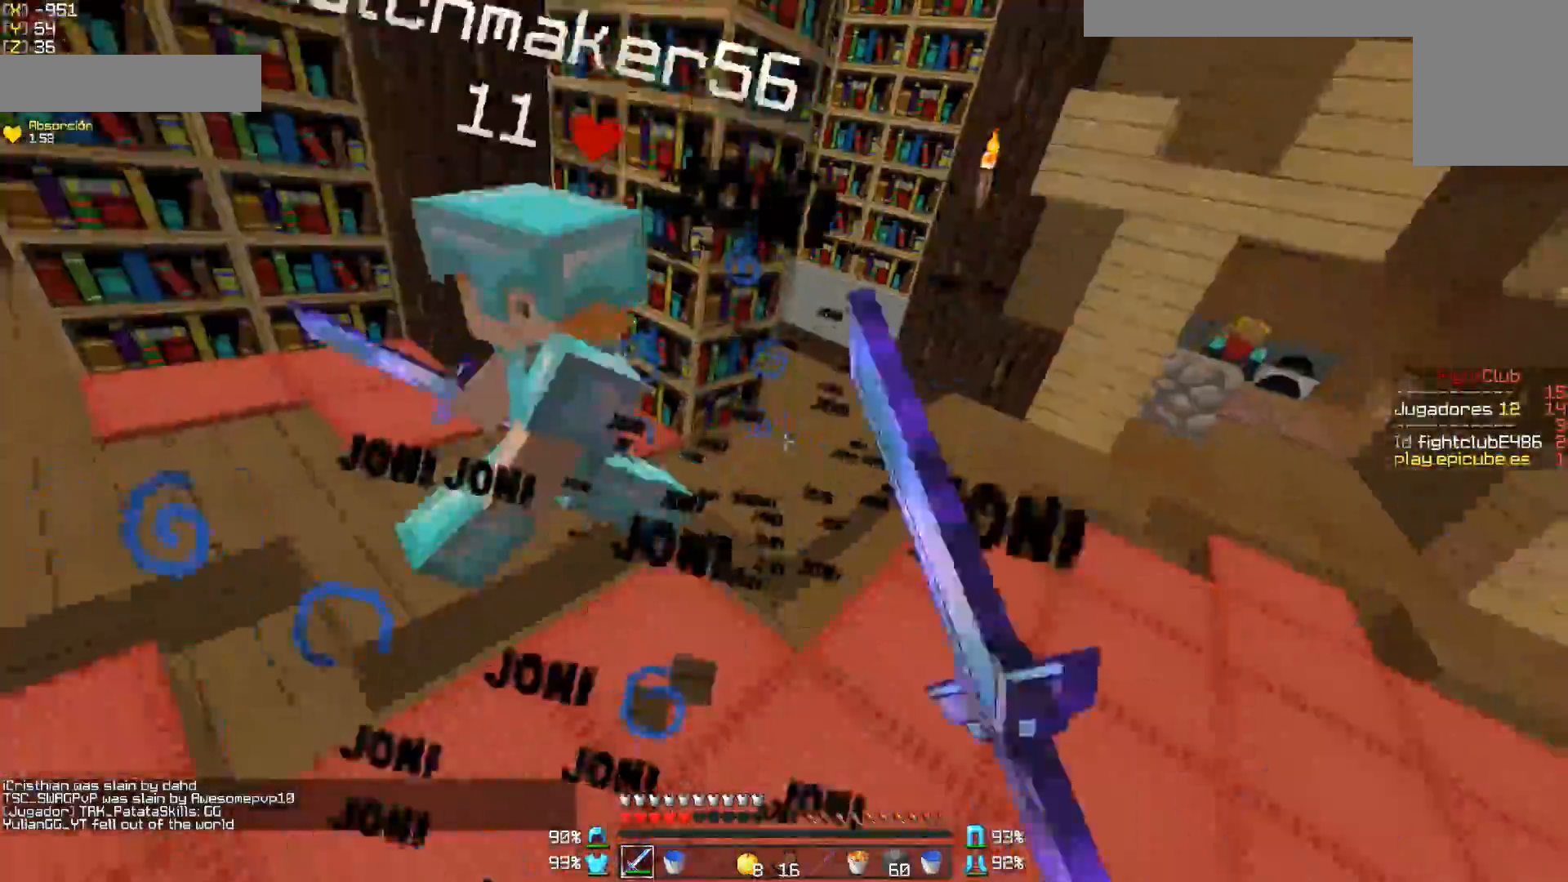
{"keys": ["a", "w"], "mouse": [], "events": [[50, "d", "up"], [50, "mouse_left", "up"], [100, "a", "down"], [100, "mouse_left", "down"], [200, "mouse_left", "up"], [350, "mouse_right", "down"], [450, "mouse_right", "up"]]}
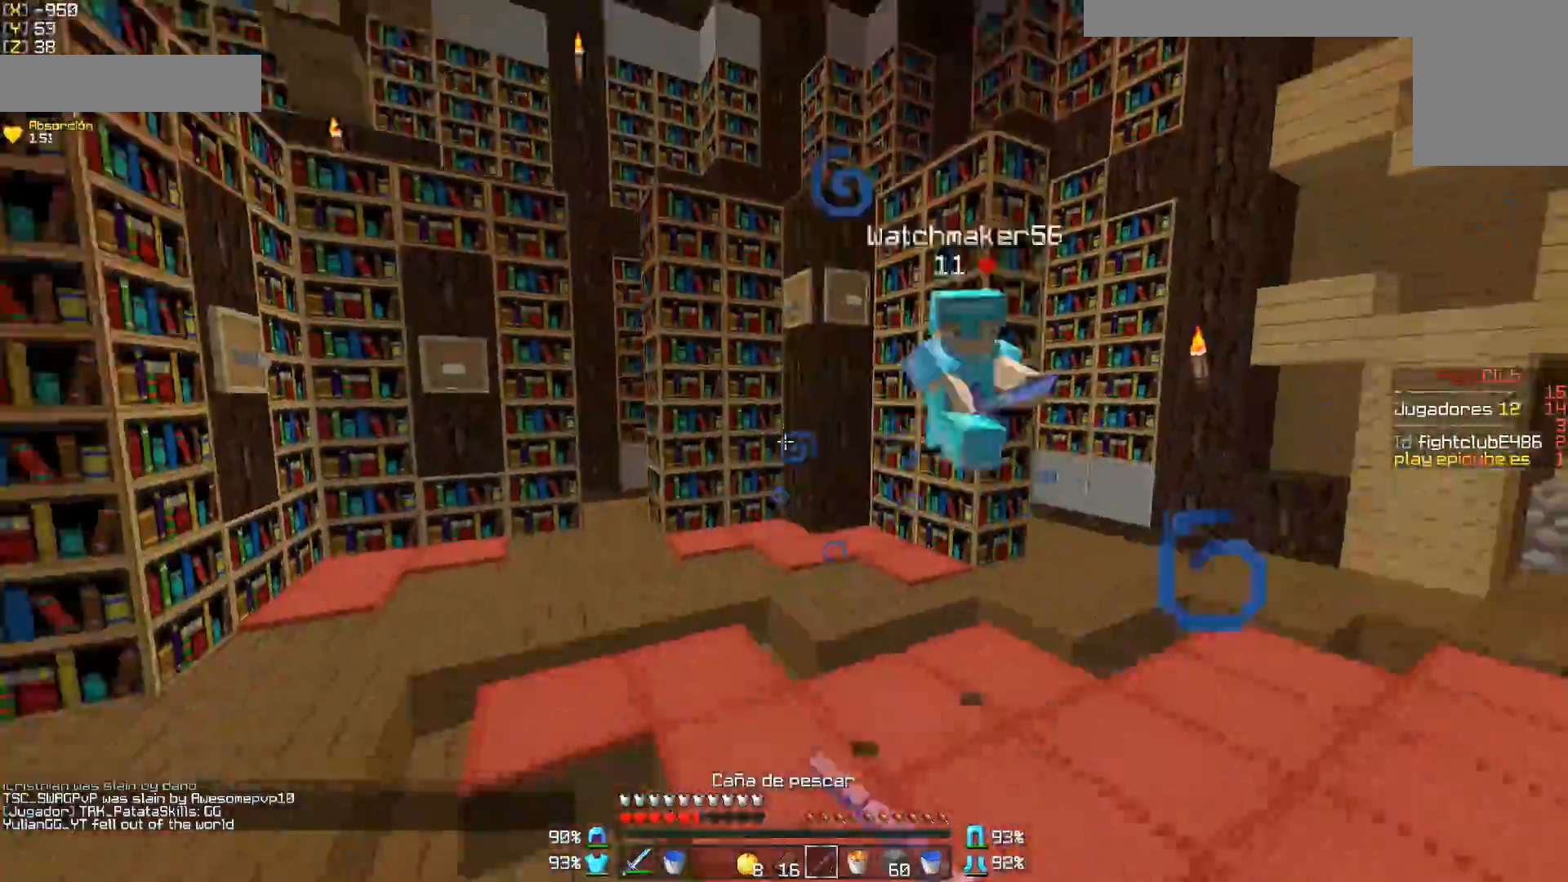
{"keys": ["d", "w"], "mouse": [], "events": [[100, "a", "up"], [150, "d", "down"], [200, "mouse_right", "down"], [300, "mouse_right", "up"], [400, "mouse_right", "down"], [500, "mouse_right", "up"]]}
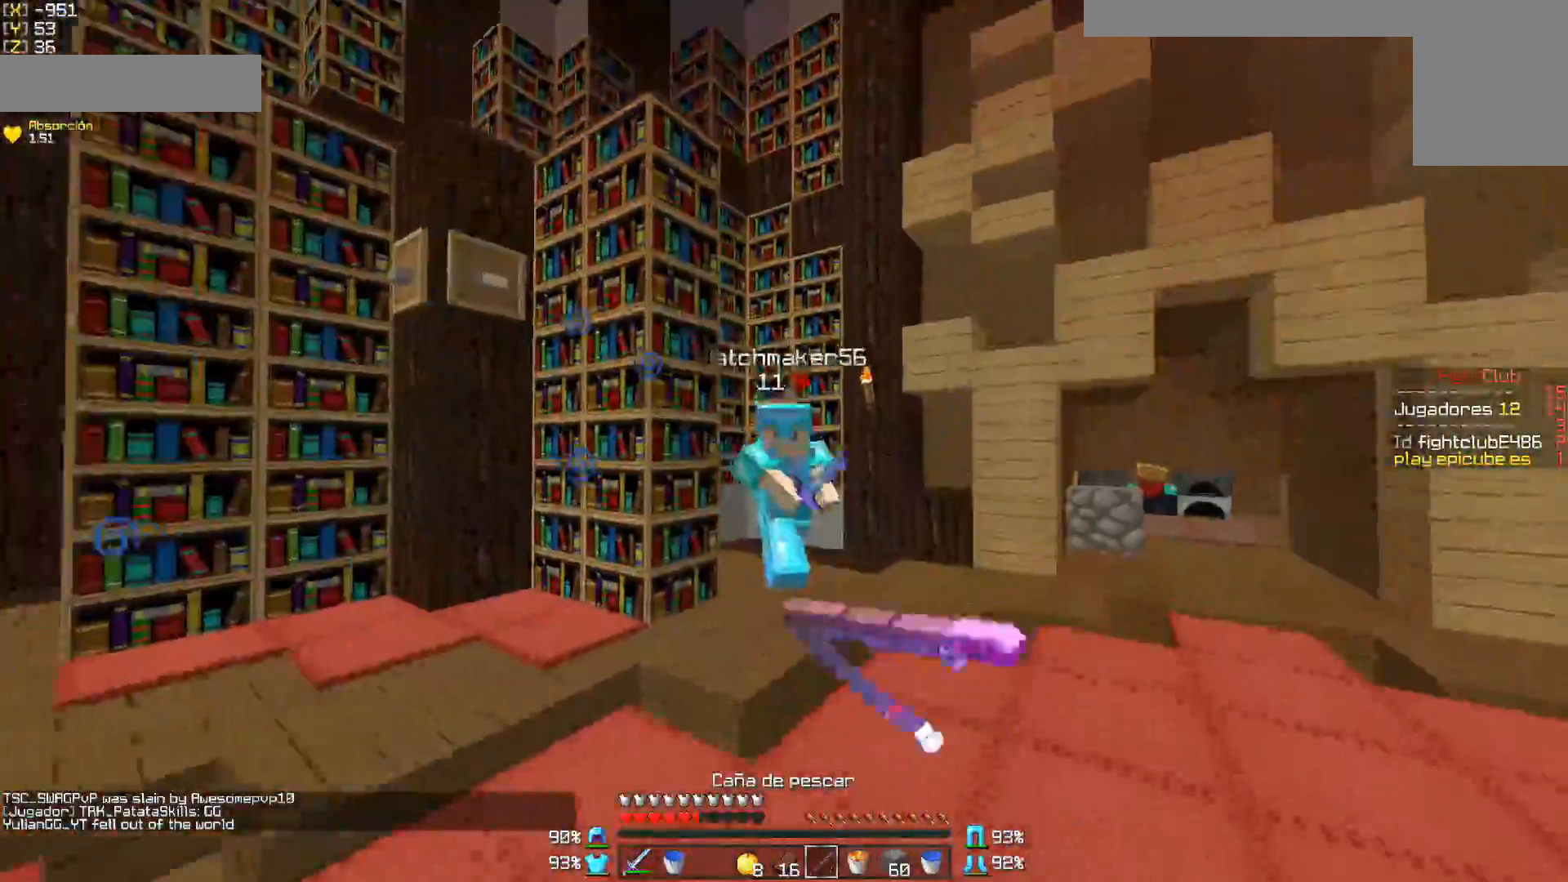
{"keys": ["w"], "mouse": ["left"], "events": [[50, "mouse_left", "down"], [150, "mouse_left", "up"], [200, "mouse_left", "down"], [200, "mouse_right", "down"], [250, "d", "up"], [250, "mouse_right", "up"], [300, "mouse_left", "up"], [350, "mouse_left", "down"], [350, "mouse_right", "down"], [400, "mouse_left", "up"], [400, "mouse_right", "up"], [500, "mouse_left", "down"]]}
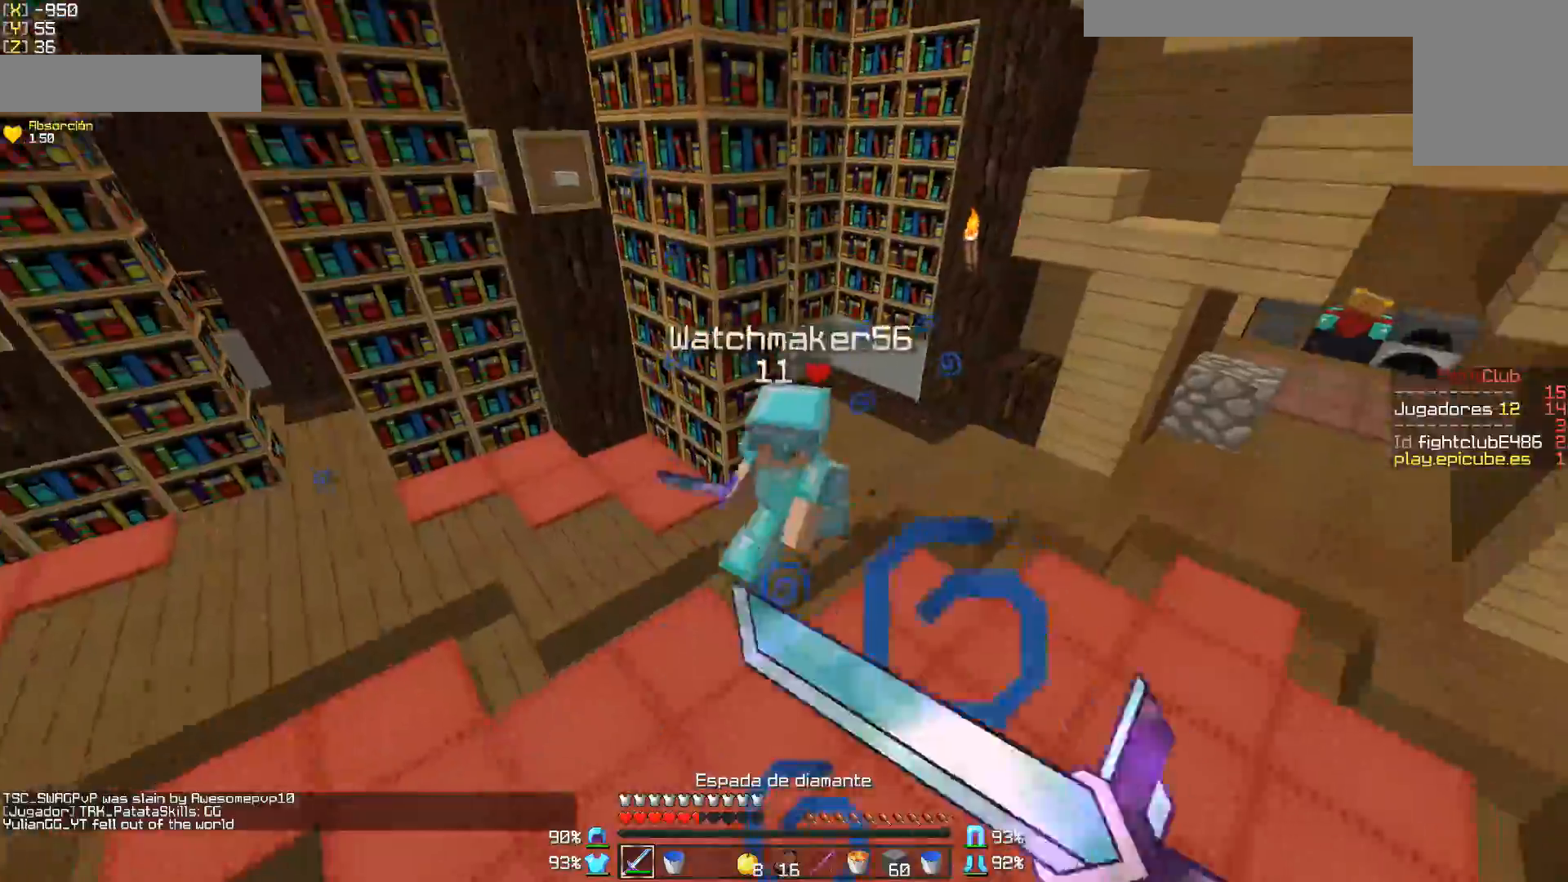
{"keys": ["w"], "mouse": [], "events": [[50, "mouse_left", "up"], [150, "mouse_left", "down"], [200, "mouse_left", "up"], [300, "mouse_left", "down"], [350, "mouse_left", "up"], [400, "mouse_left", "down"], [500, "mouse_left", "up"]]}
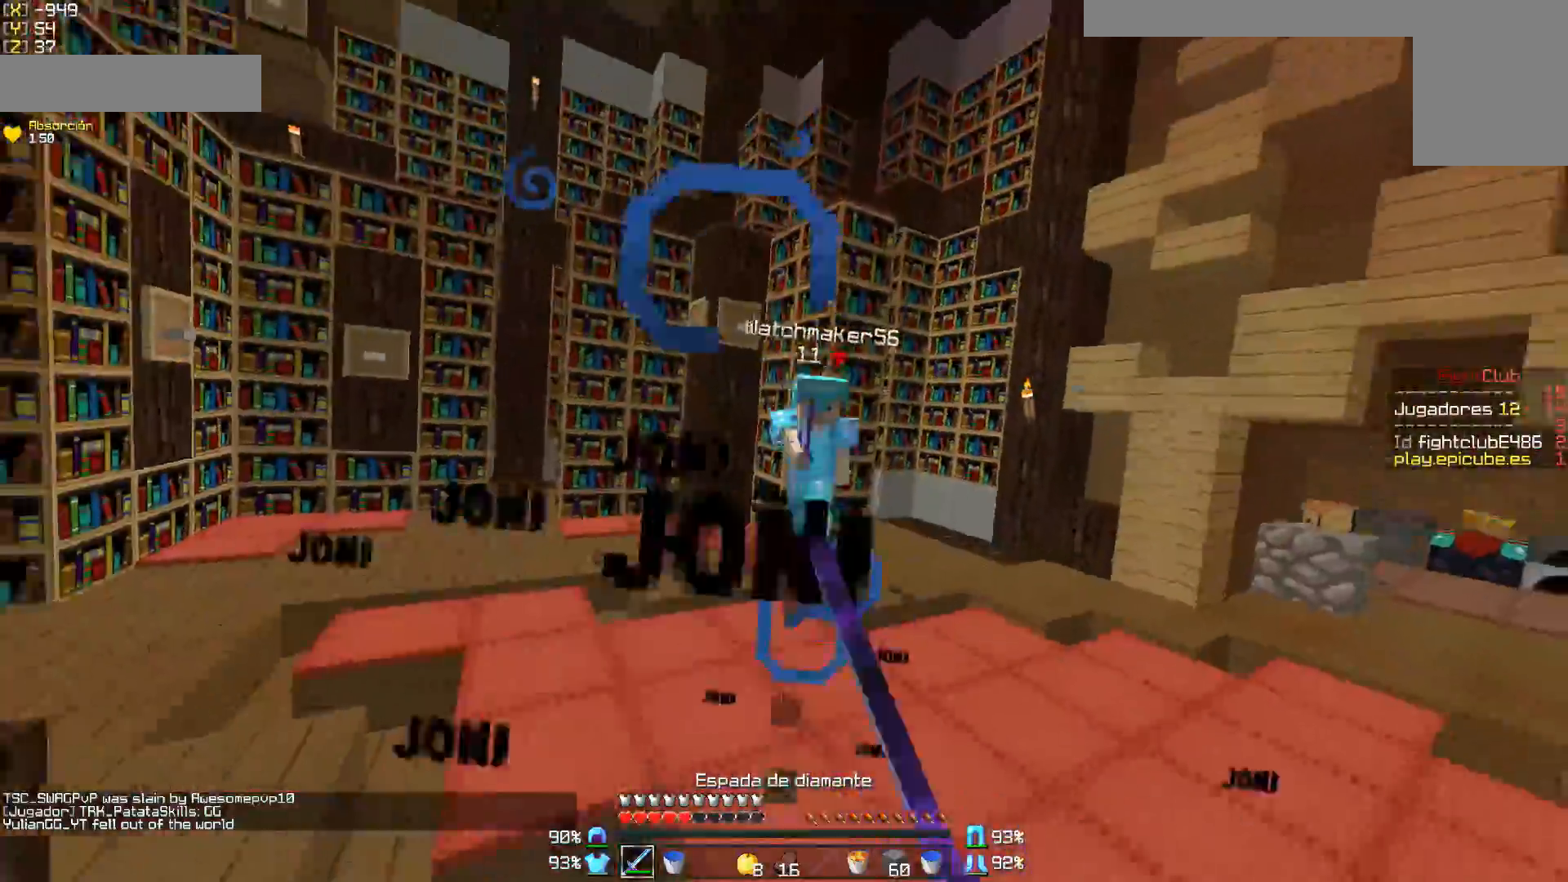
{"keys": ["a", "w"], "mouse": ["left"], "events": [[50, "mouse_left", "down"], [150, "mouse_left", "up"], [350, "mouse_right", "down"], [450, "mouse_right", "up"], [500, "a", "down"], [500, "mouse_left", "down"]]}
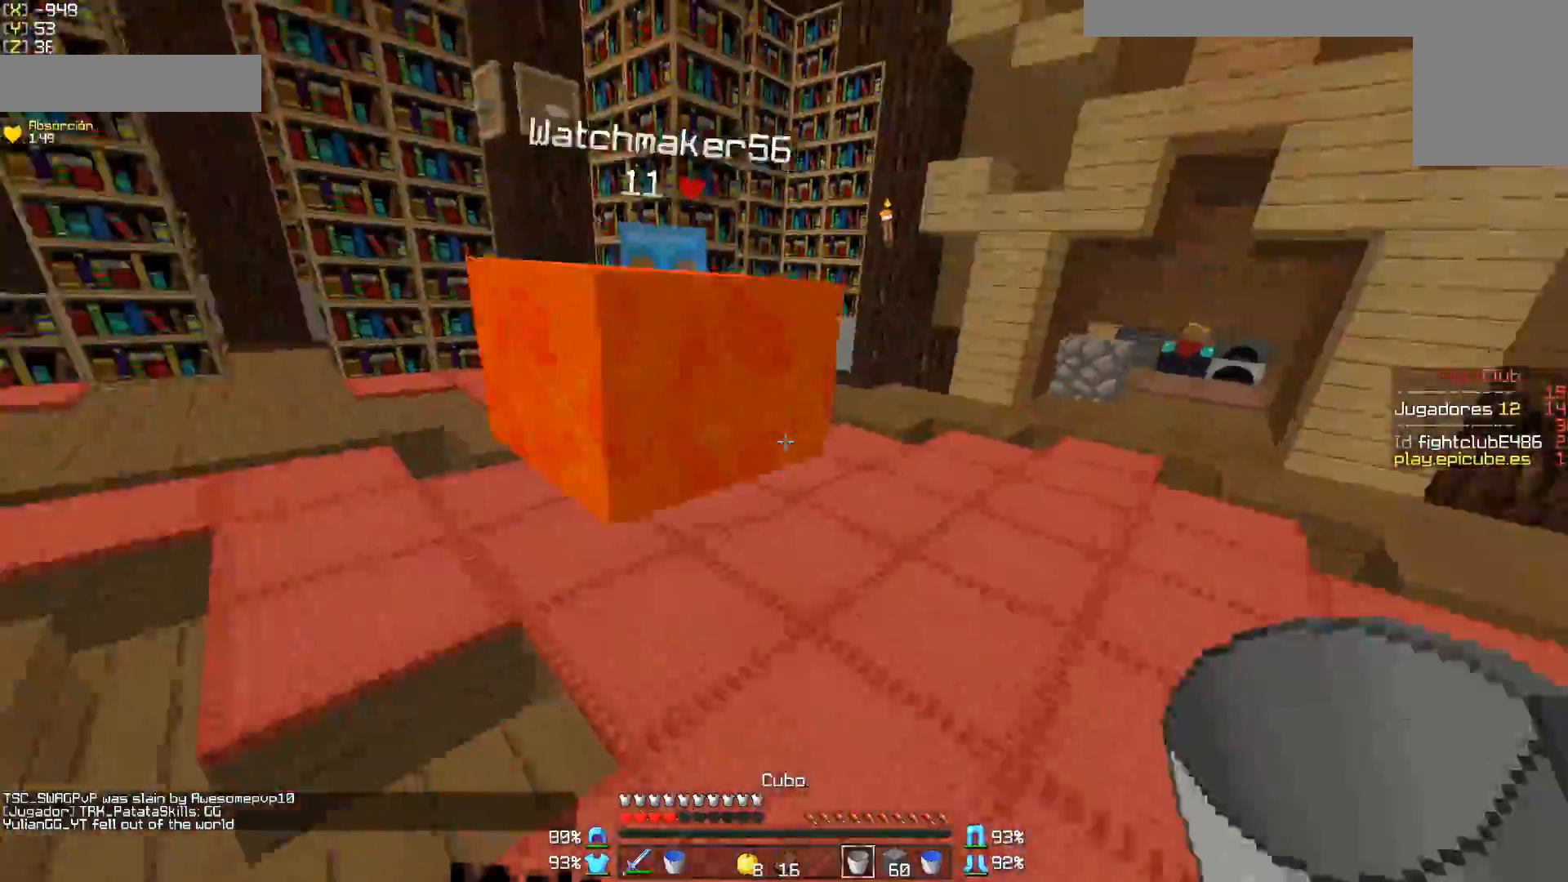
{"keys": ["a", "w"], "mouse": [], "events": [[100, "mouse_left", "up"], [100, "w", "up"], [150, "mouse_left", "down"], [200, "a", "up"], [250, "d", "down"], [250, "mouse_left", "up"], [300, "mouse_left", "down"], [350, "mouse_left", "up"], [450, "a", "down"], [450, "d", "up"], [500, "w", "down"]]}
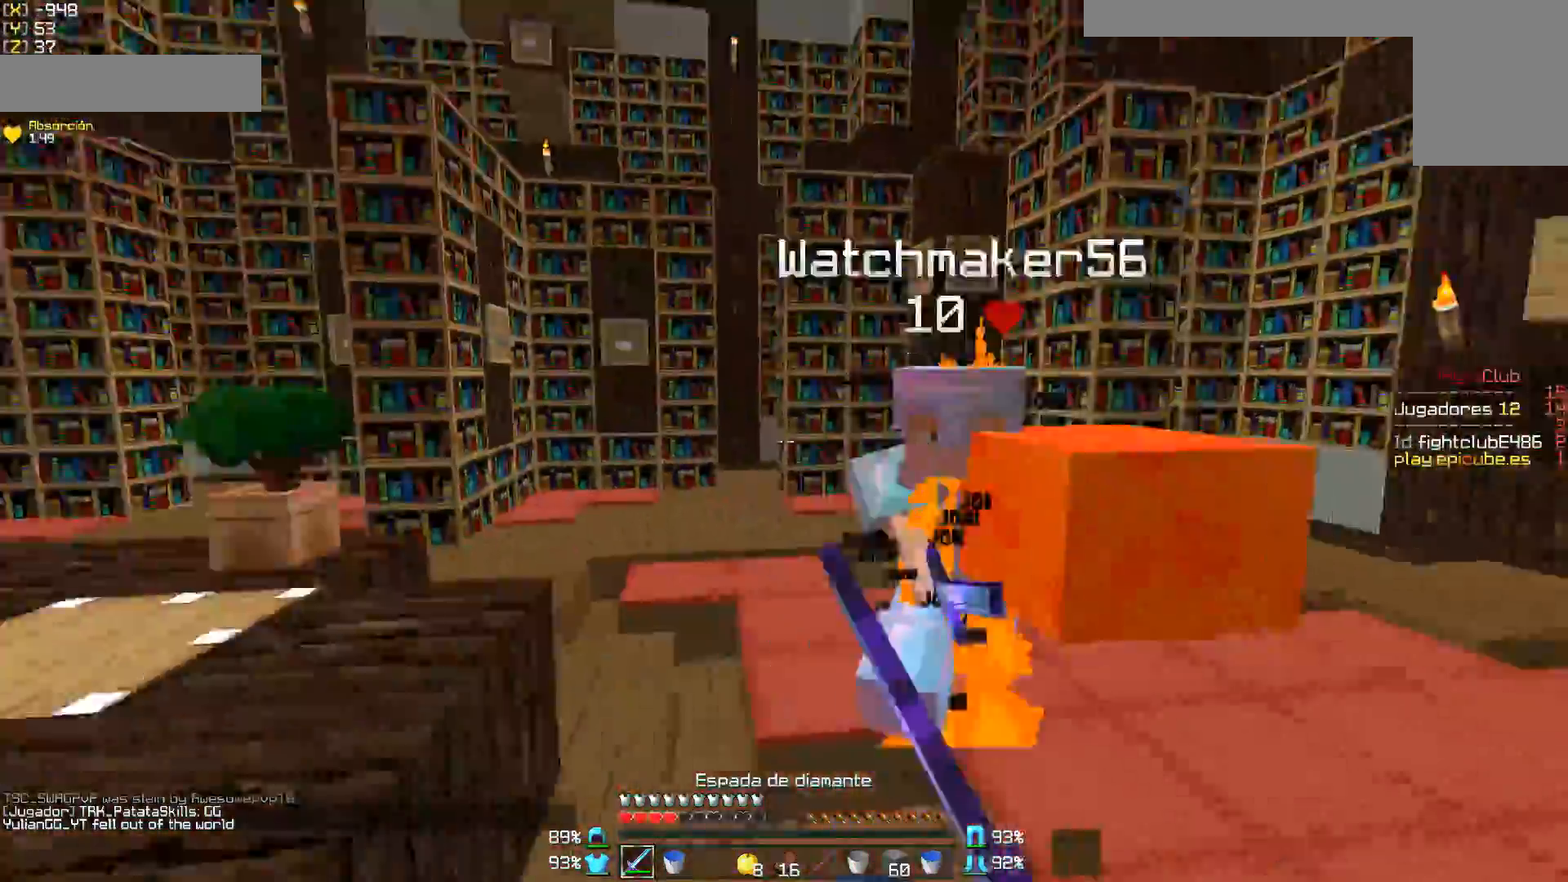
{"keys": ["a", "w"], "mouse": [], "events": [[50, "mouse_left", "down"], [100, "mouse_left", "up"], [150, "mouse_right", "down"], [200, "mouse_left", "down"], [200, "mouse_right", "up"], [250, "mouse_left", "up"], [283, "mouse_left", "down"], [300, "mouse_right", "down"], [350, "mouse_left", "up"], [350, "mouse_right", "up"], [450, "mouse_left", "down"], [500, "mouse_left", "up"]]}